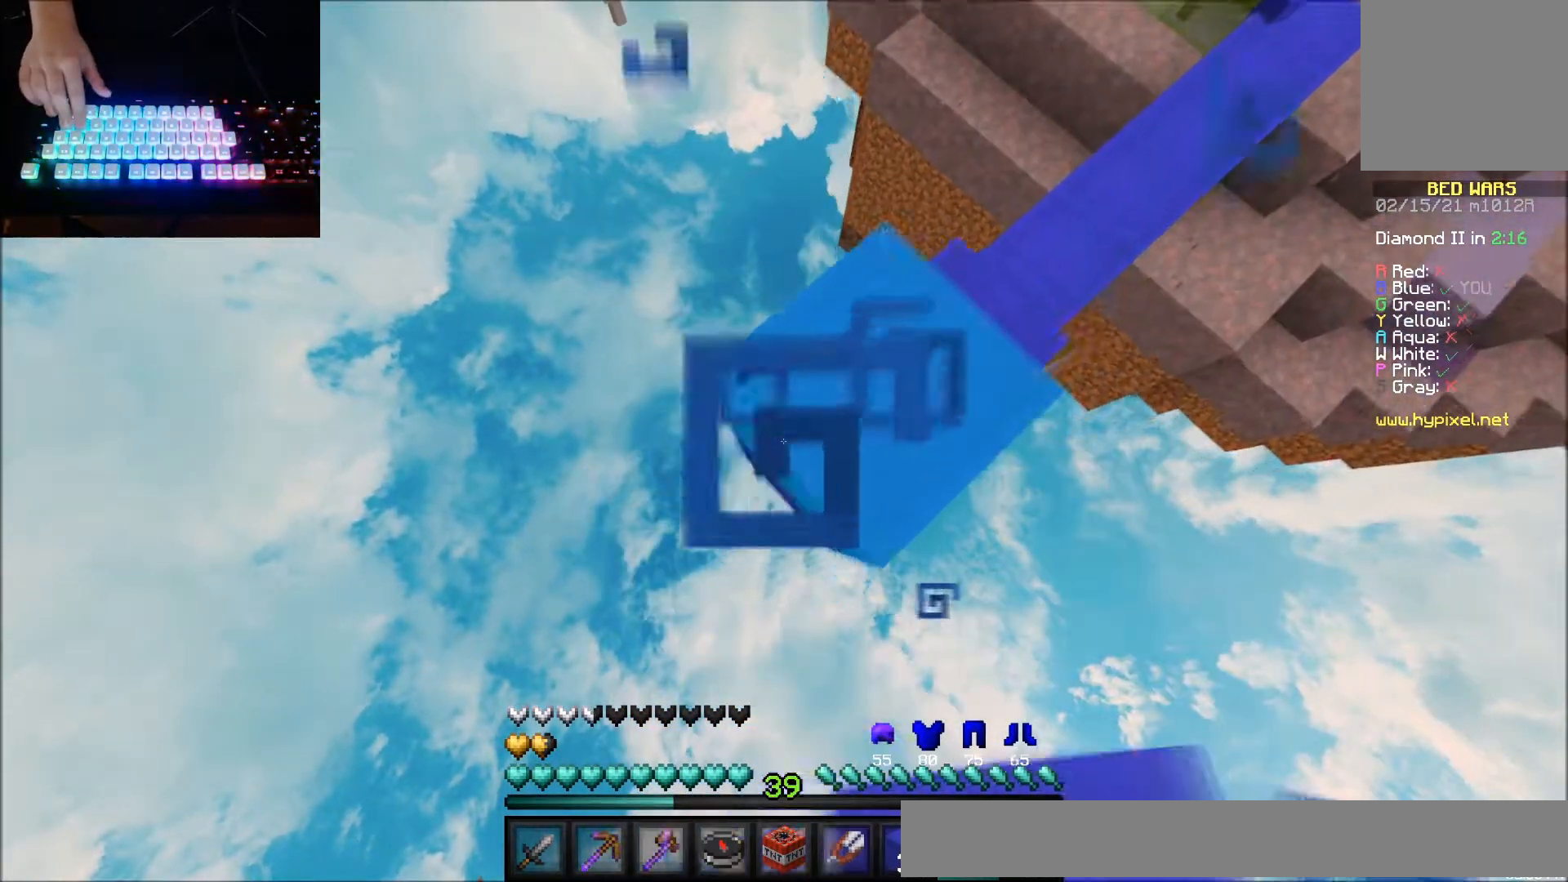
Gameplay with keyboard and mouse; each line is a JSON object with the keys and mouse buttons held at the frame after it. "events" lists presses ("down") and releases ("up") of "down", "left", "right", "up", "mouse_left" and "mouse_right" between this image and that frame as [ms after this image, input, new state], when the widget could be followed in between. "mouse_left", "mouse_right" = the "left", "right" buttons of the "mouse" list. No other keys are recorded. Fast repeated clicks can show as one long hold. Mouse movement is not recorded.
{"keys": ["down", "left"], "mouse": ["right"], "events": [[133, "mouse_right", "up"], [200, "mouse_right", "down"], [266, "mouse_right", "up"], [300, "mouse_right", "down"], [333, "mouse_right", "up"], [400, "mouse_right", "down"], [467, "mouse_right", "up"], [500, "mouse_right", "down"]]}
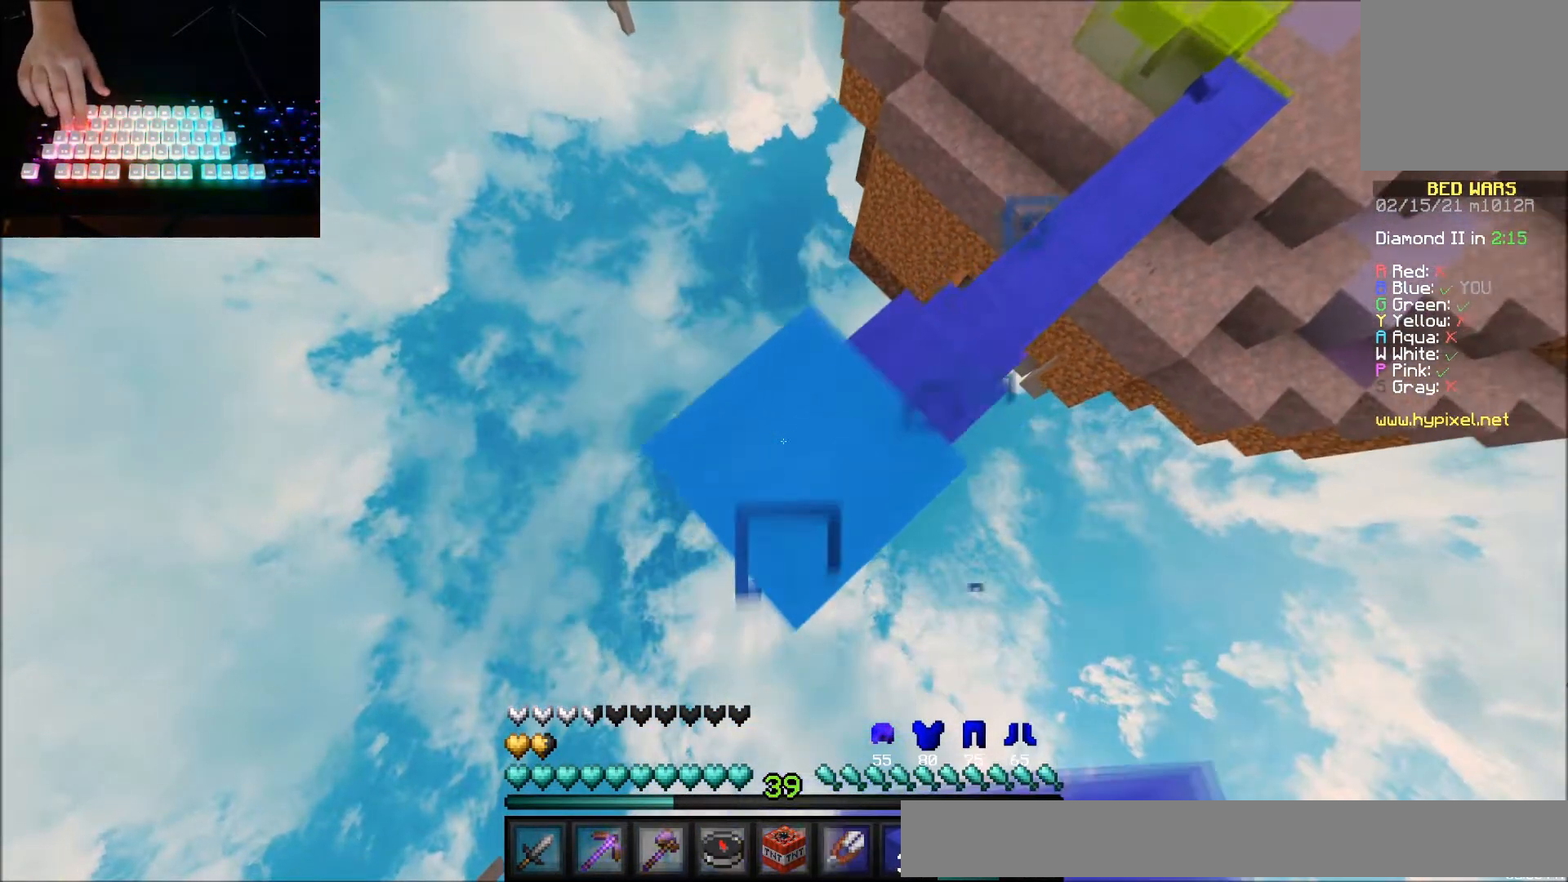
{"keys": ["down", "left"], "mouse": [], "events": [[33, "mouse_right", "up"], [367, "mouse_right", "down"], [434, "mouse_right", "up"]]}
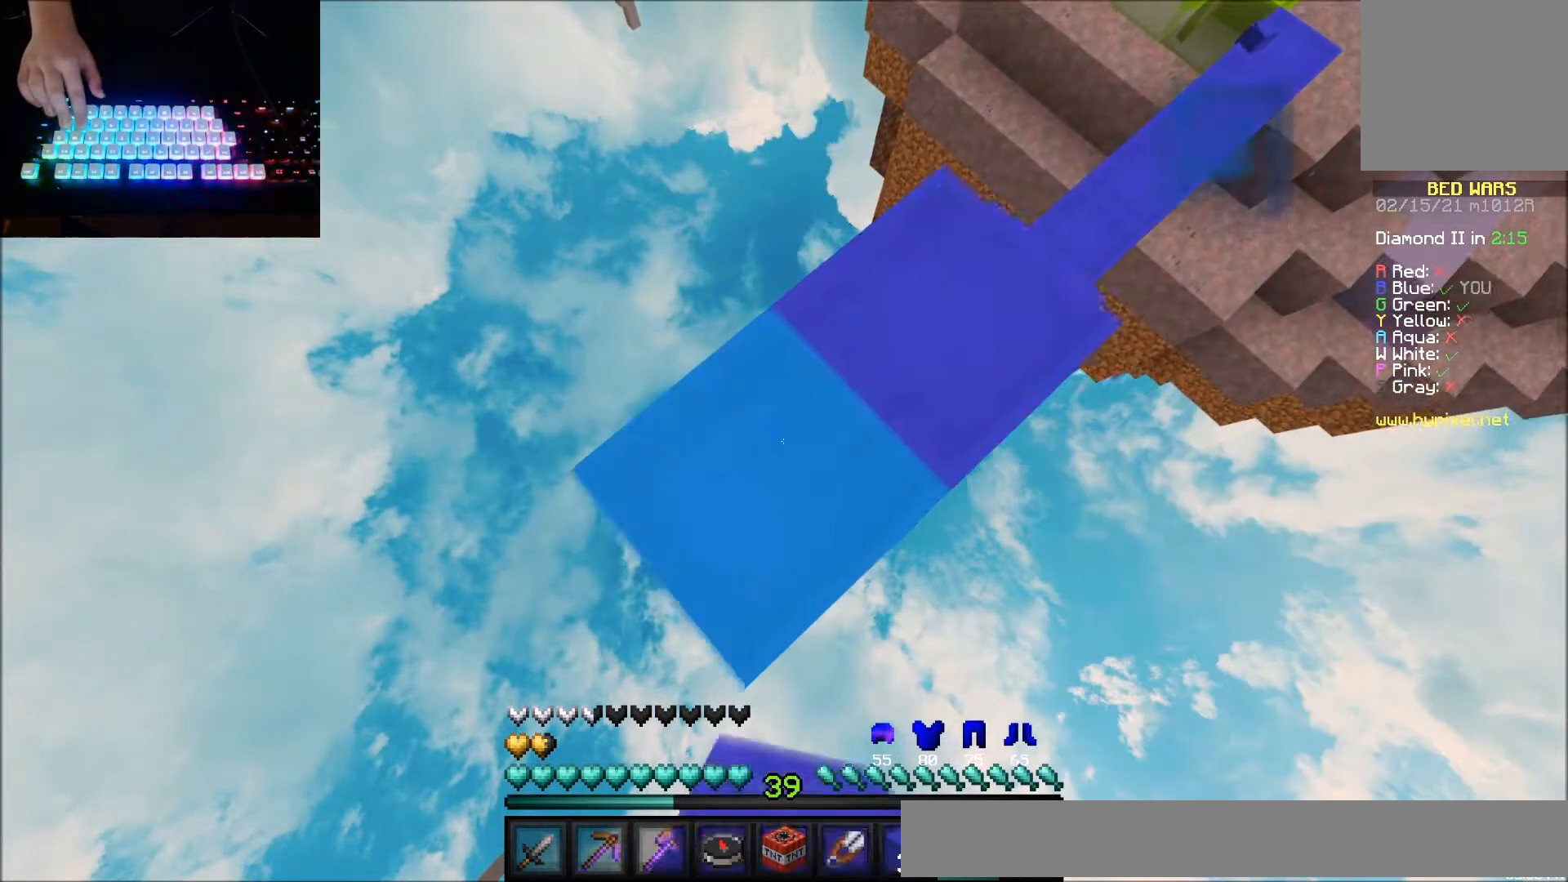
{"keys": ["down", "left"], "mouse": [], "events": [[333, "mouse_right", "down"], [433, "mouse_right", "up"]]}
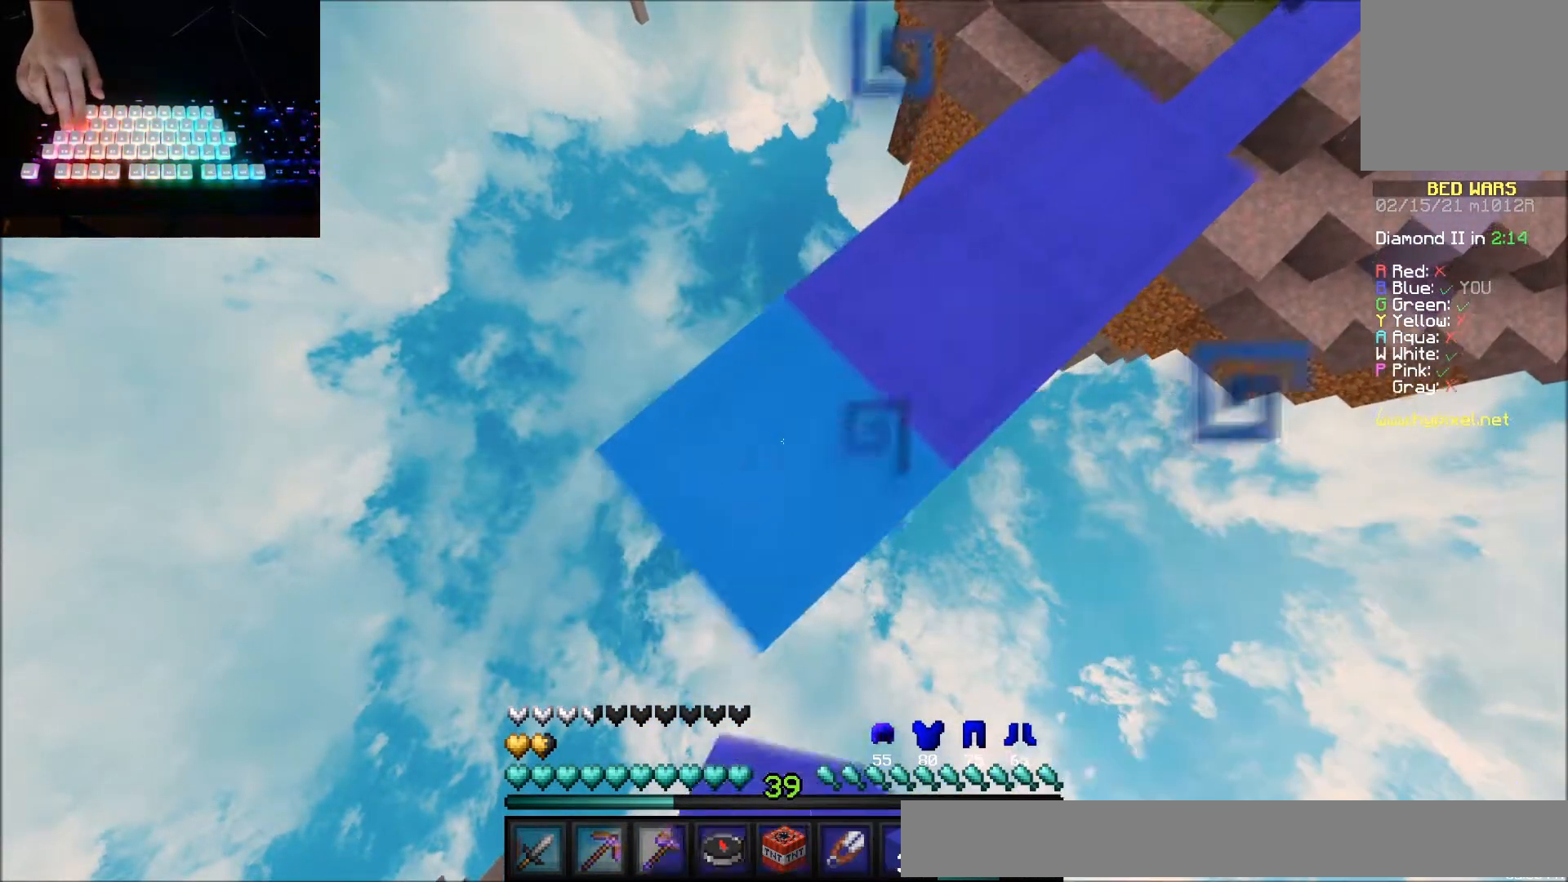
{"keys": ["down", "left"], "mouse": [], "events": [[200, "mouse_right", "down"], [334, "mouse_right", "up"]]}
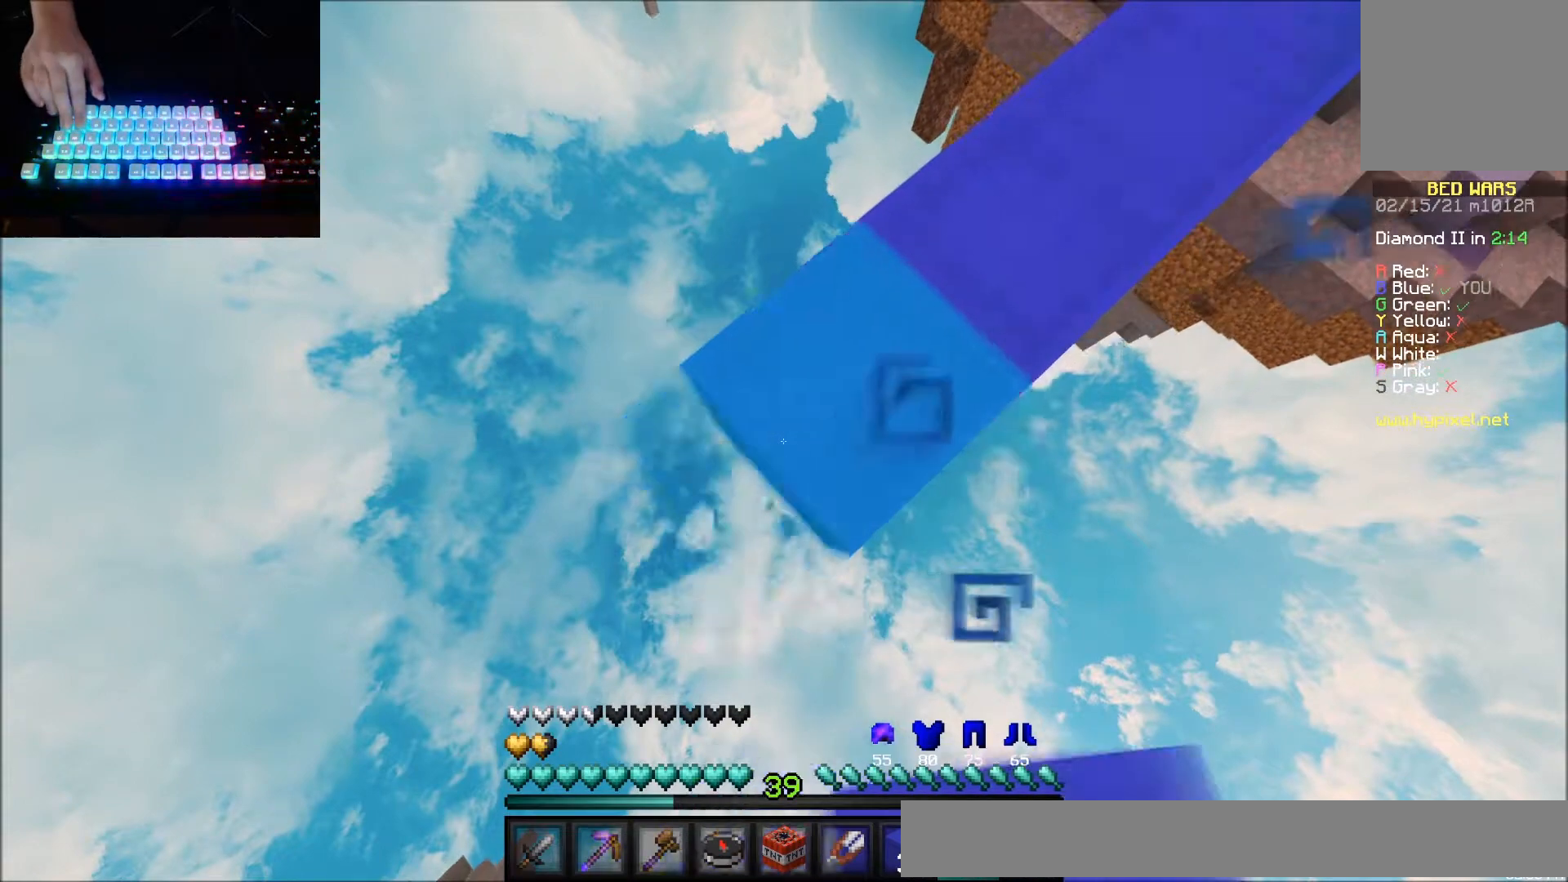
{"keys": ["down", "left"], "mouse": [], "events": [[133, "mouse_right", "down"], [200, "mouse_right", "up"]]}
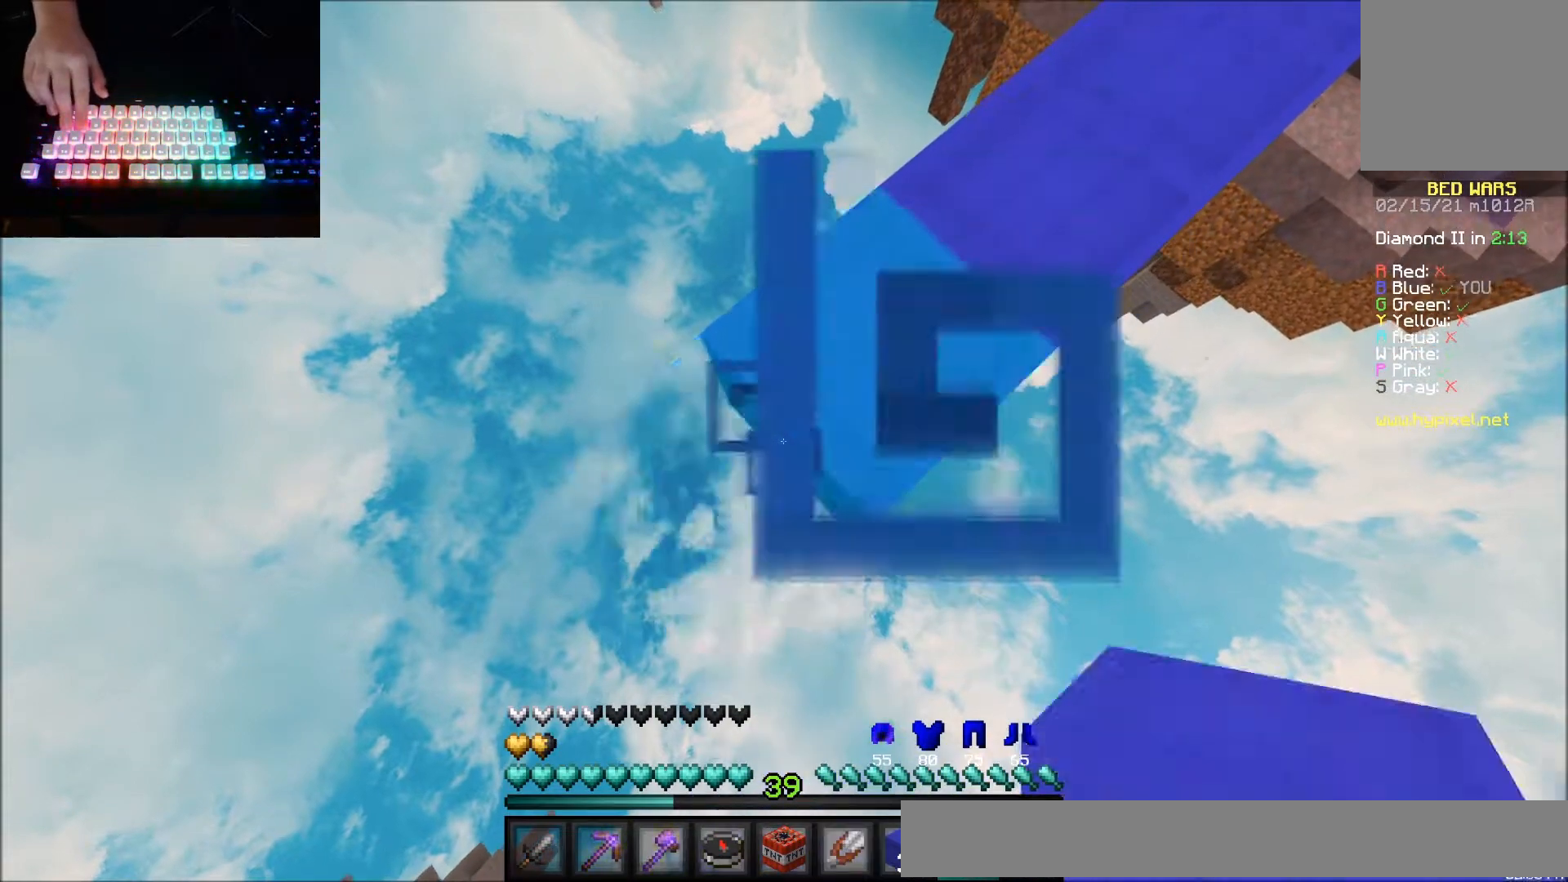
{"keys": ["down", "left"], "mouse": ["right"], "events": [[33, "mouse_right", "down"], [133, "mouse_right", "up"], [467, "mouse_right", "down"]]}
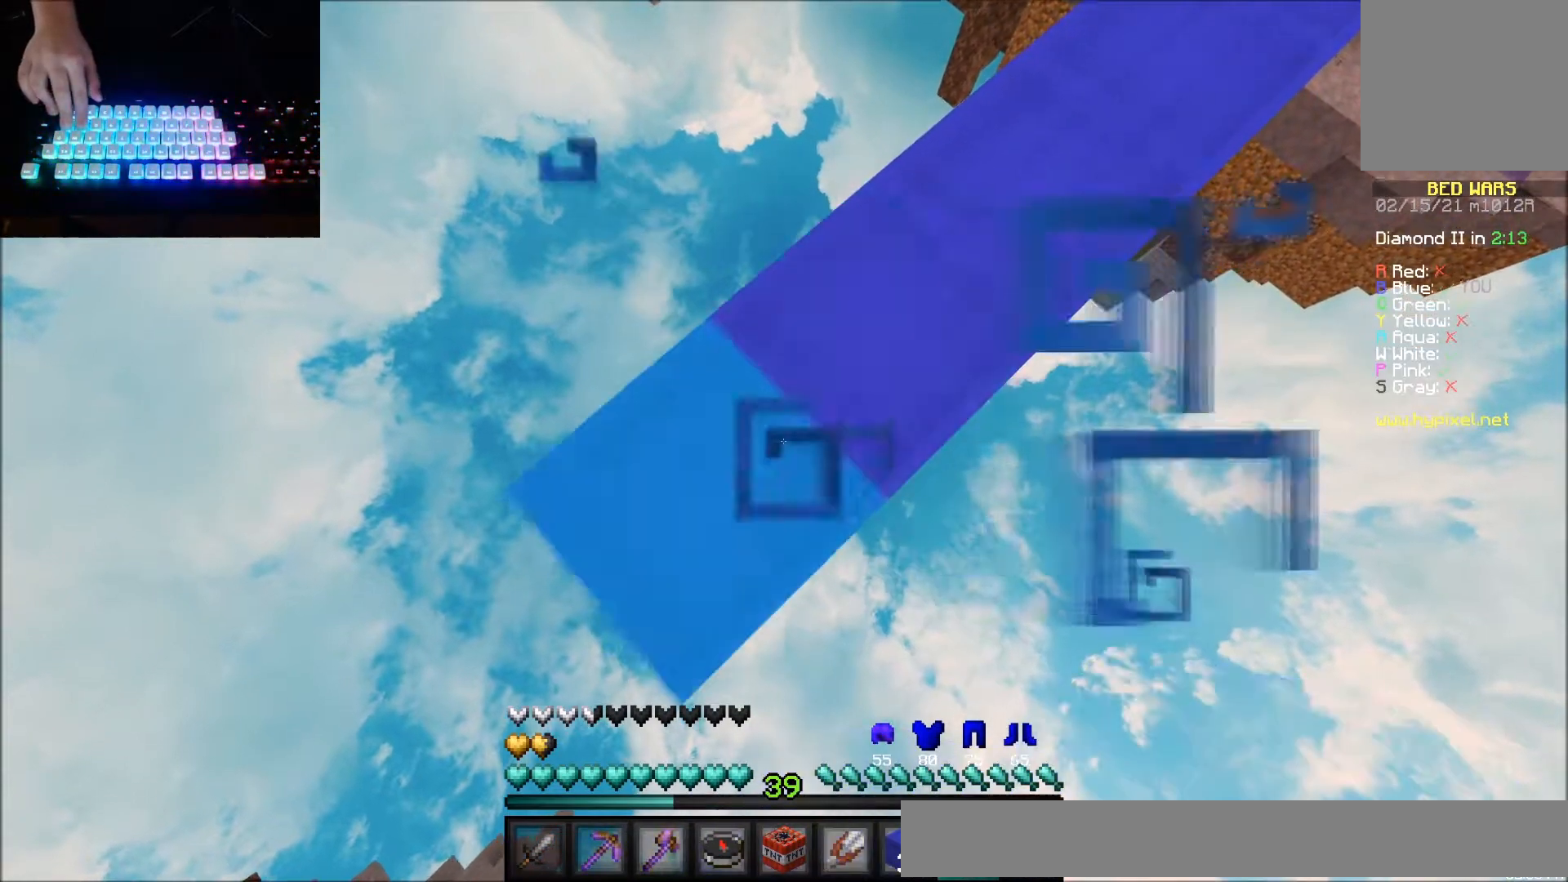
{"keys": ["down", "left"], "mouse": [], "events": [[67, "mouse_right", "up"], [401, "mouse_right", "down"], [468, "mouse_right", "up"]]}
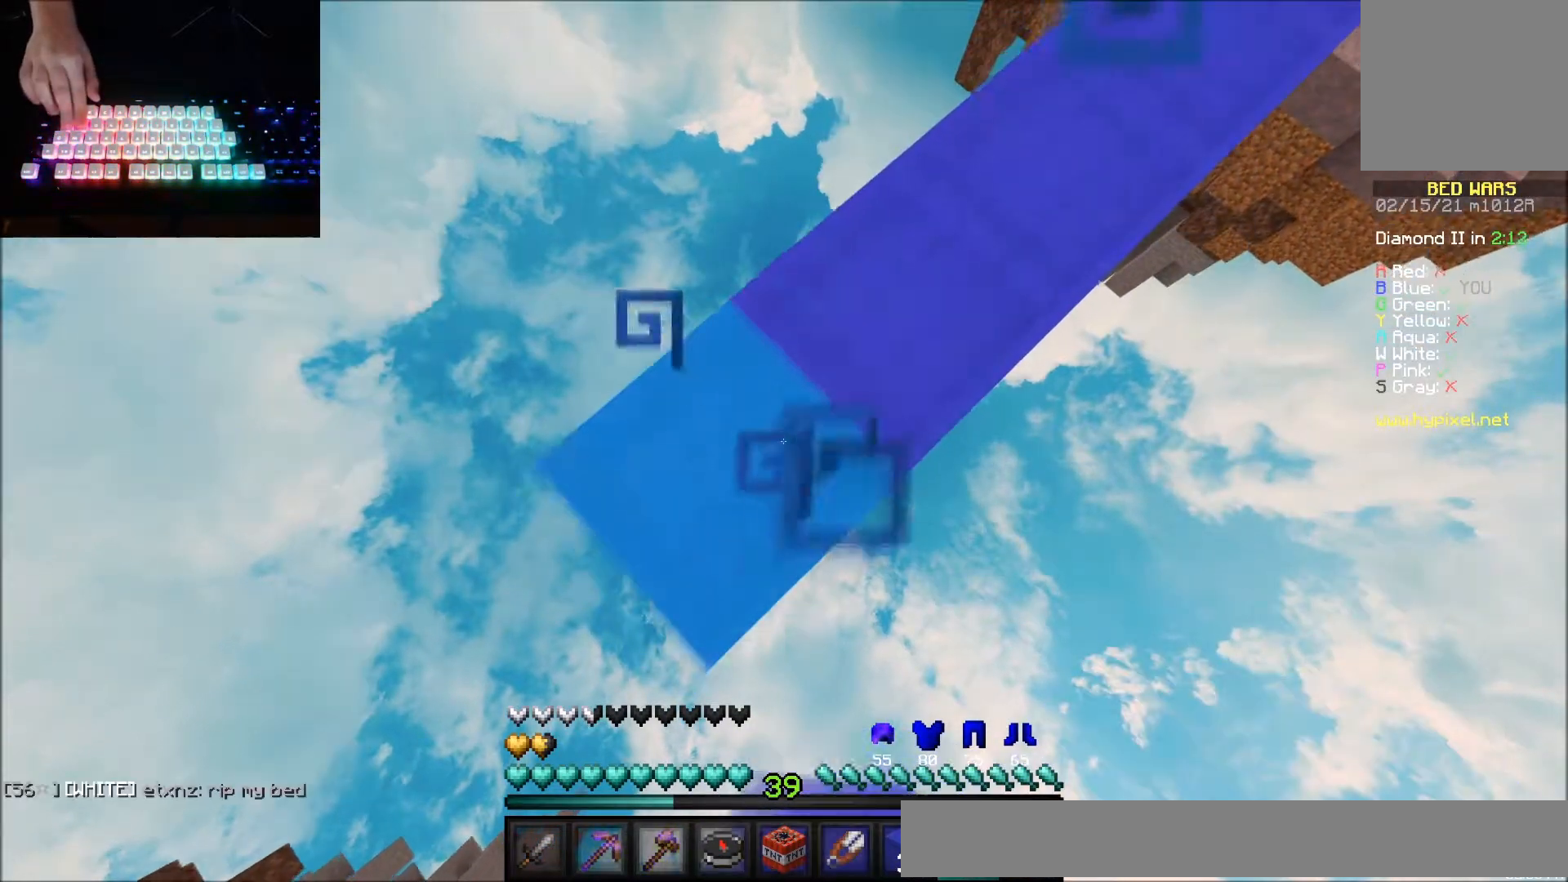
{"keys": ["down", "left"], "mouse": [], "events": [[300, "mouse_right", "down"], [400, "mouse_right", "up"]]}
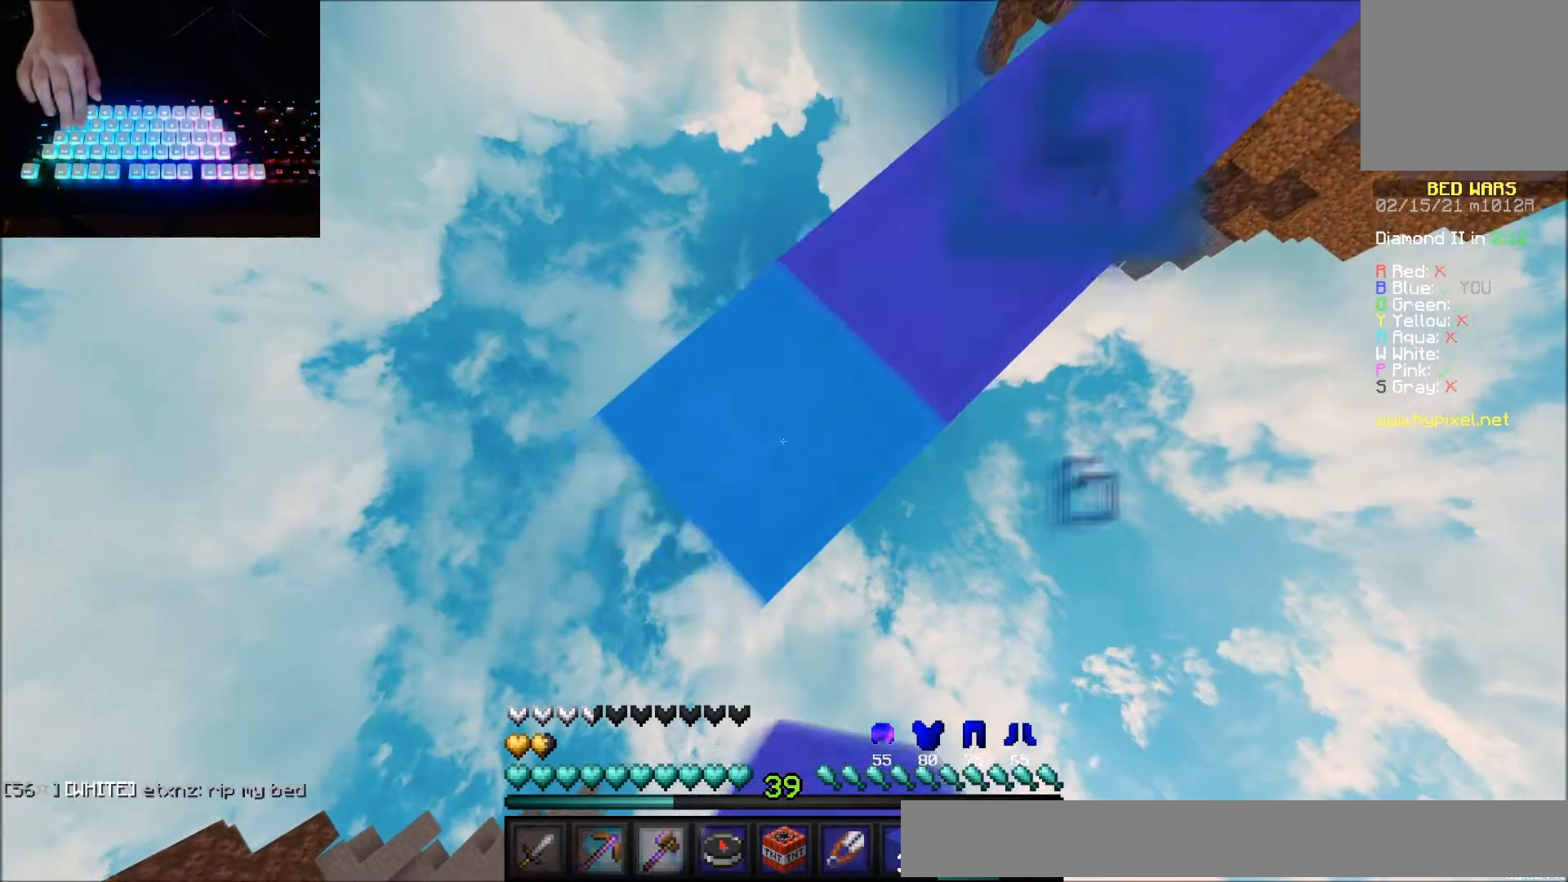
{"keys": ["down", "left"], "mouse": [], "events": [[233, "mouse_right", "down"], [333, "mouse_right", "up"]]}
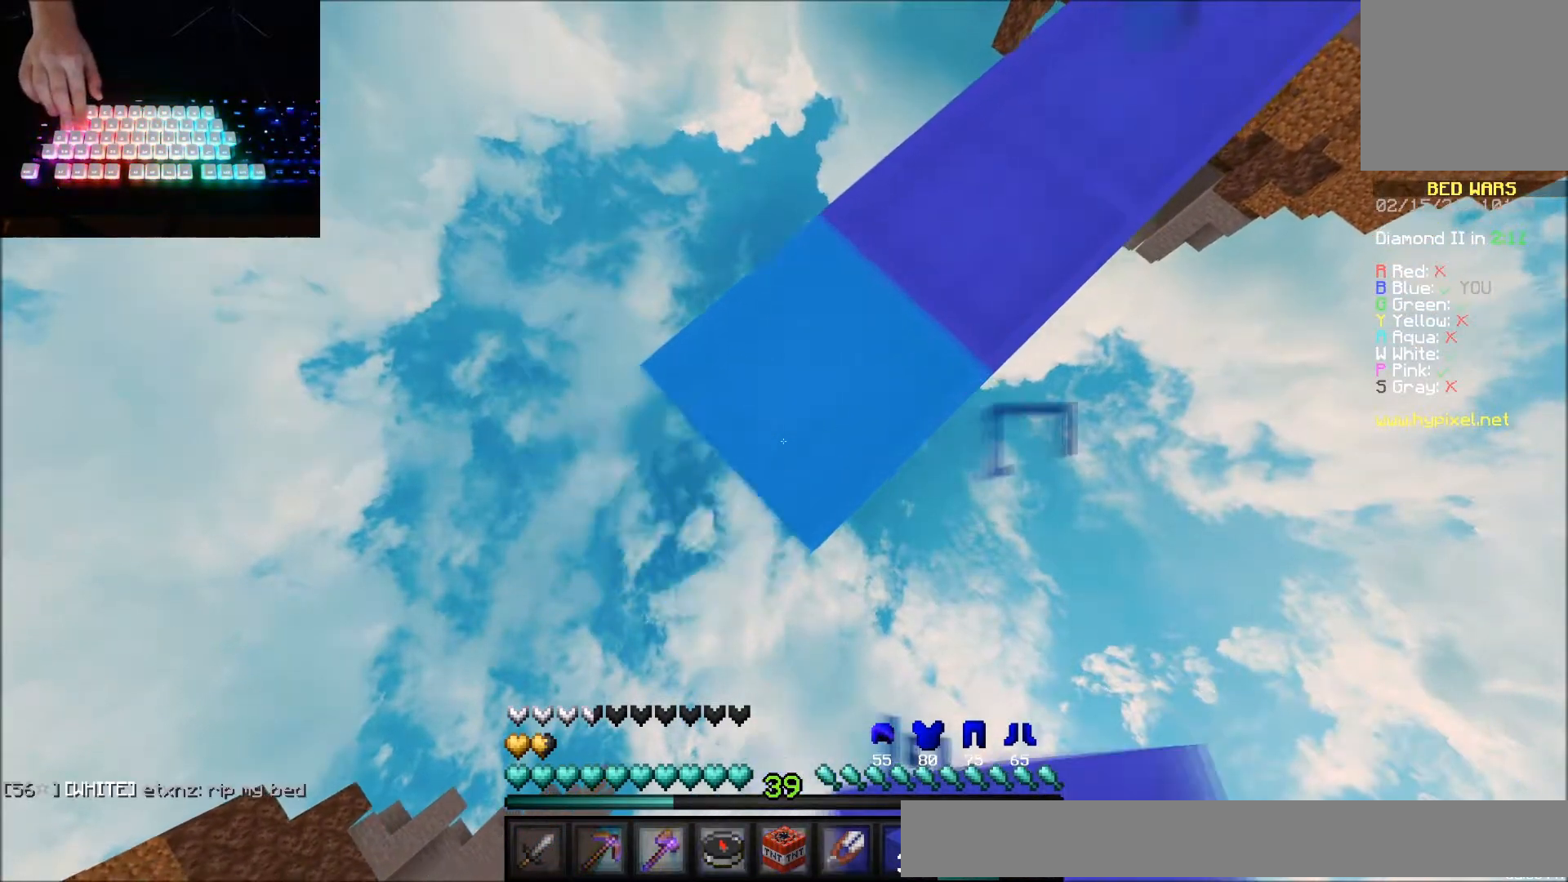
{"keys": ["down", "left"], "mouse": [], "events": [[200, "mouse_right", "down"], [300, "mouse_right", "up"]]}
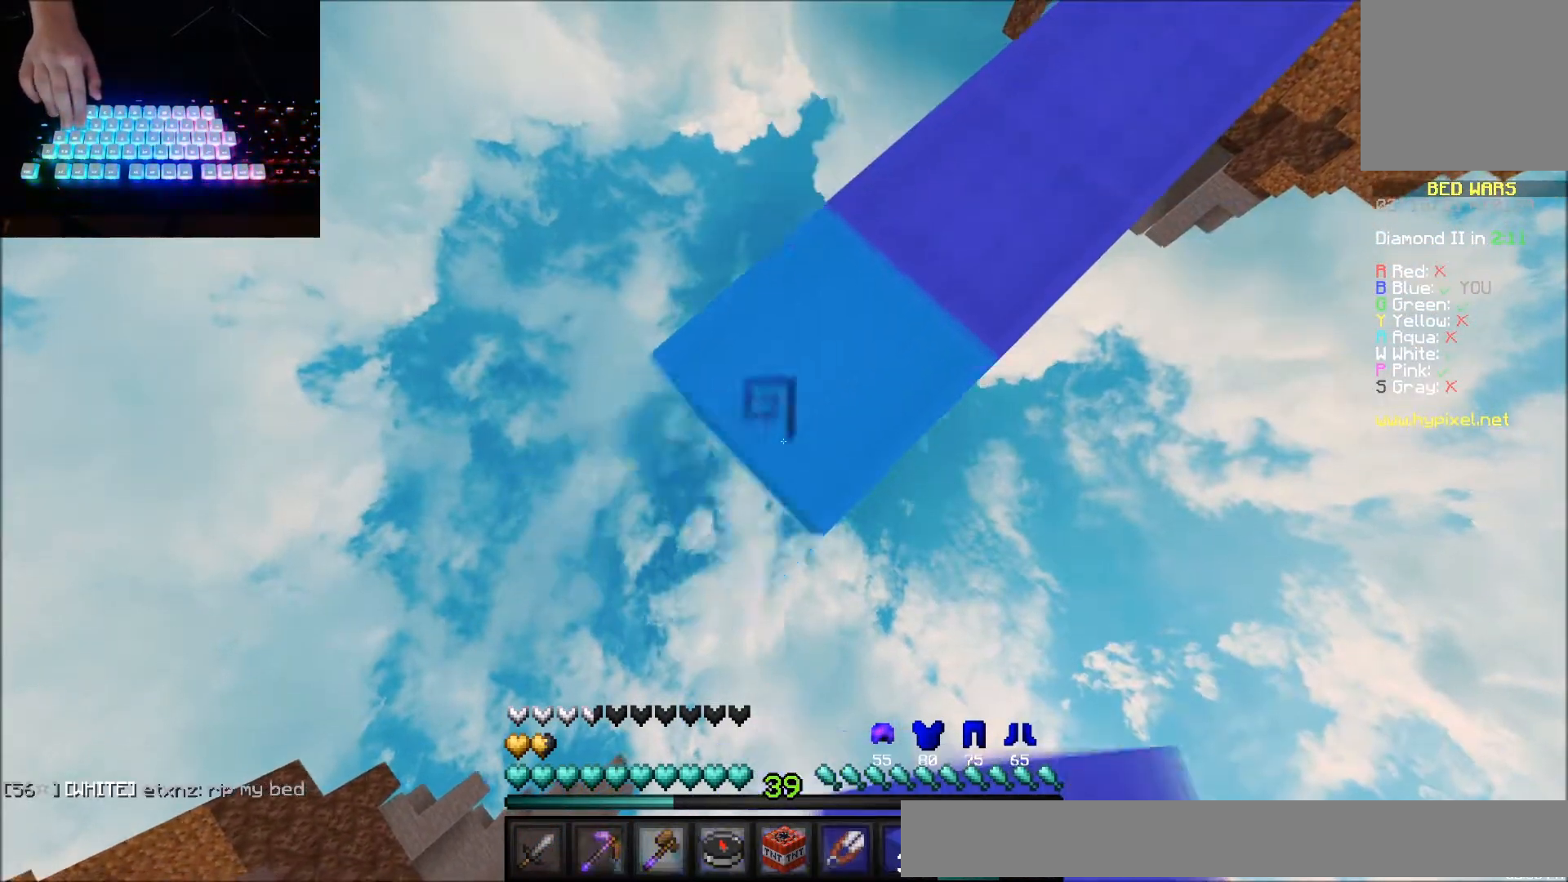
{"keys": ["down", "left"], "mouse": [], "events": [[134, "mouse_right", "down"], [234, "mouse_right", "up"]]}
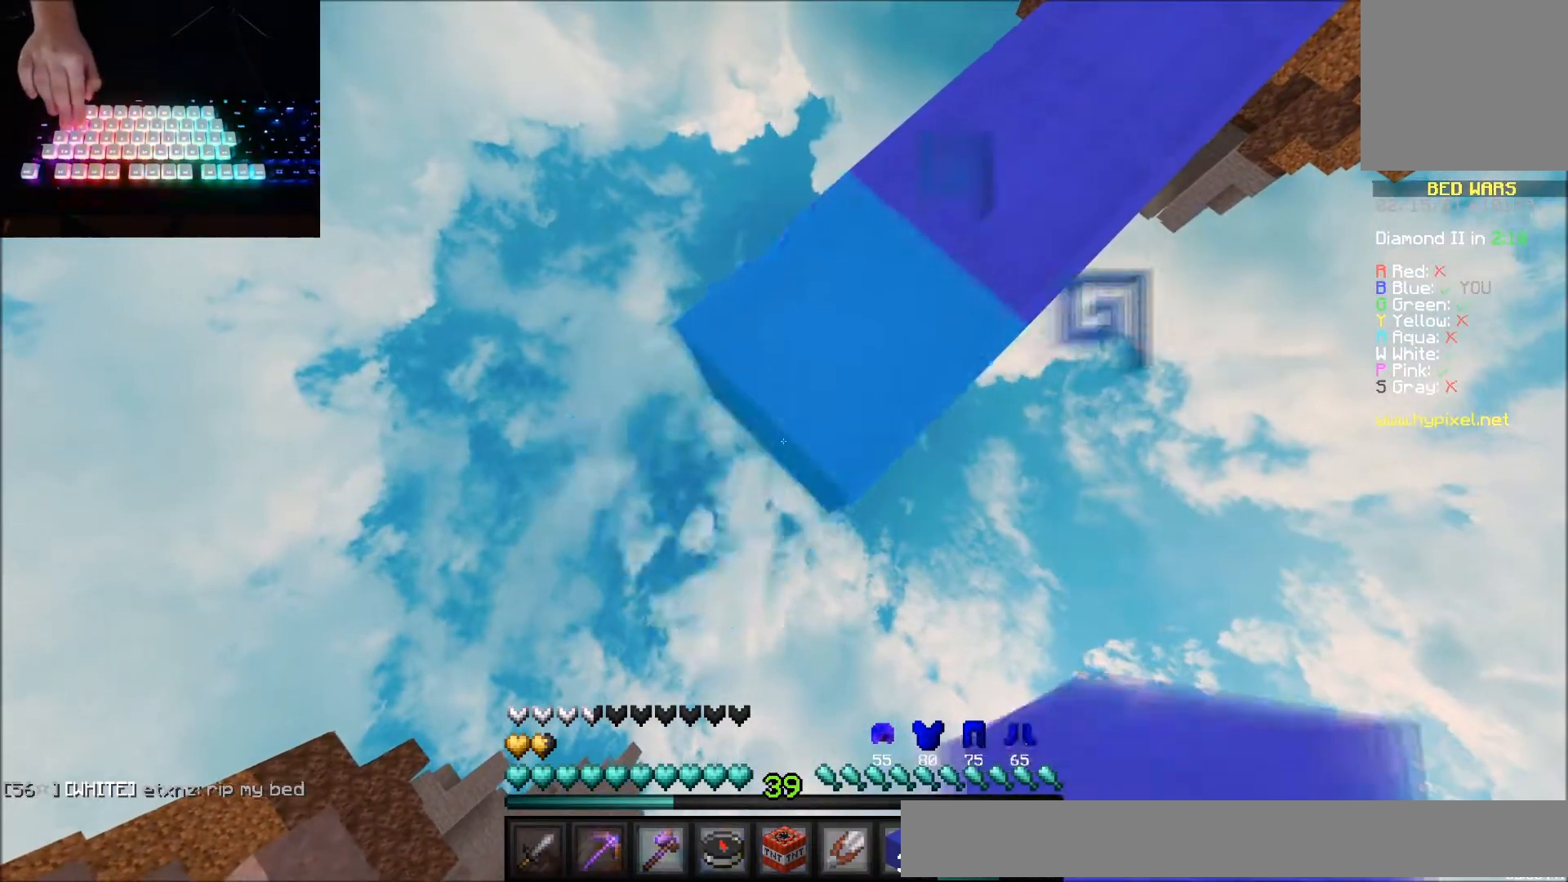
{"keys": ["down", "left"], "mouse": [], "events": [[100, "mouse_right", "down"], [200, "mouse_right", "up"]]}
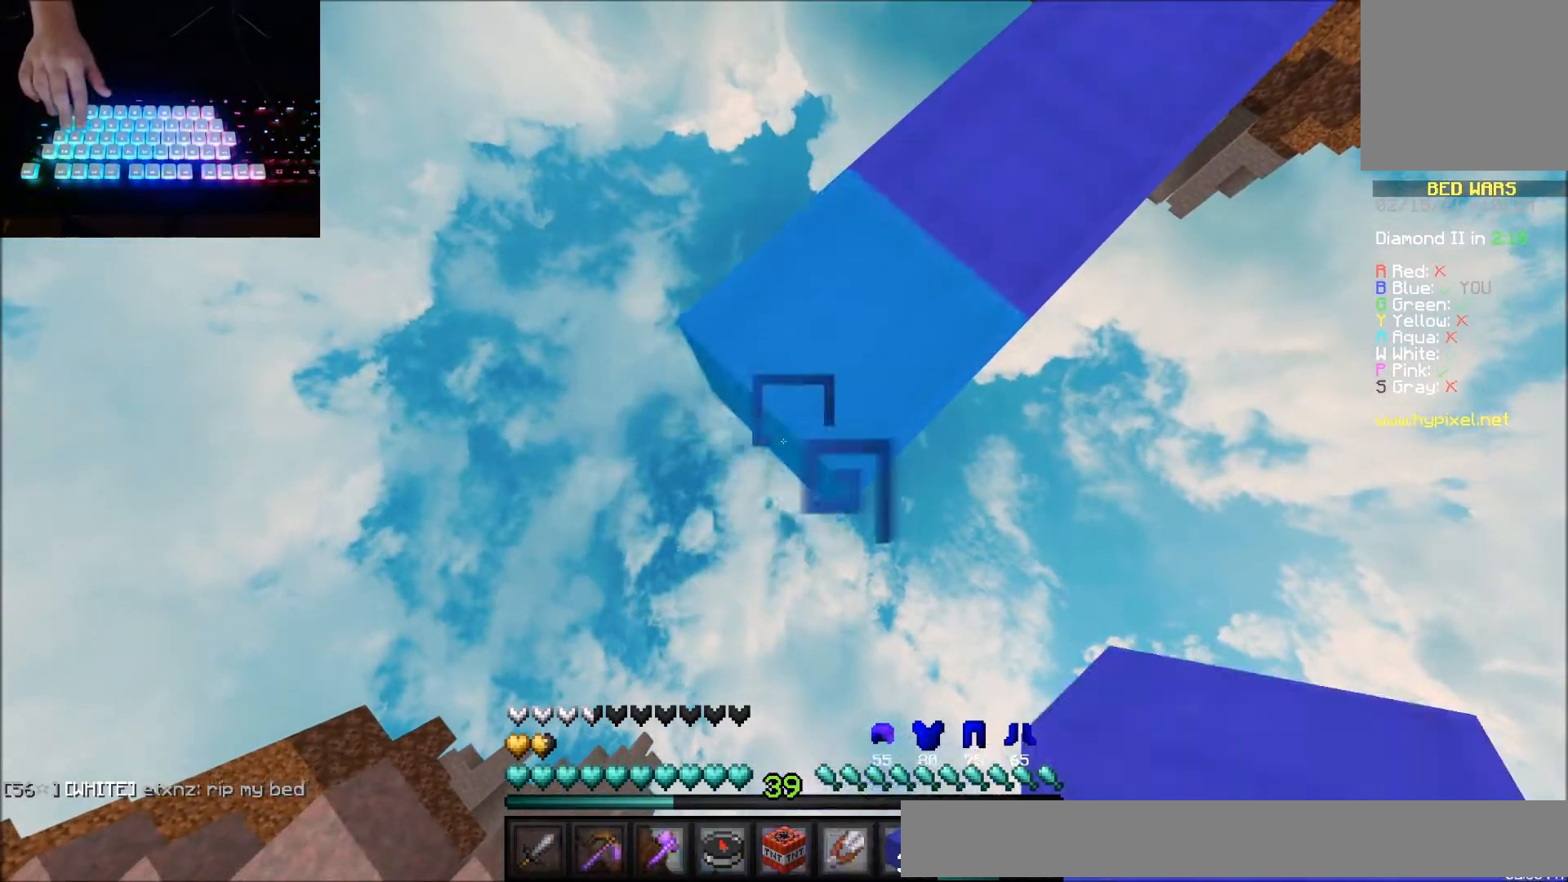
{"keys": ["down", "left"], "mouse": ["right"], "events": [[33, "mouse_right", "down"], [133, "mouse_right", "up"], [467, "mouse_right", "down"]]}
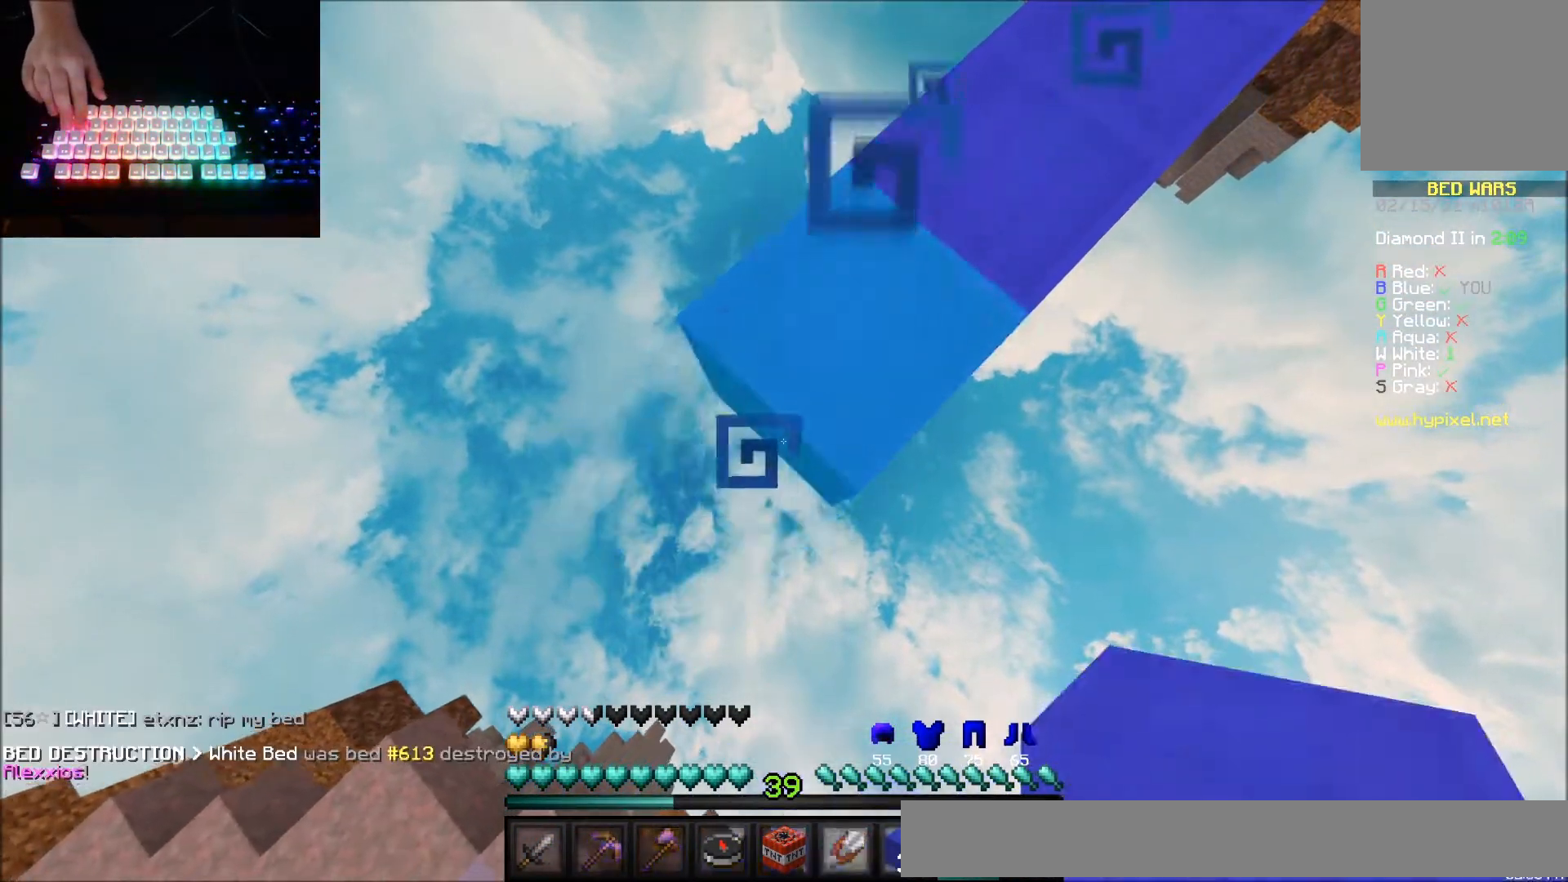
{"keys": ["left"], "mouse": [], "events": [[100, "mouse_right", "up"], [367, "mouse_right", "down"], [467, "down", "up"], [501, "mouse_right", "up"]]}
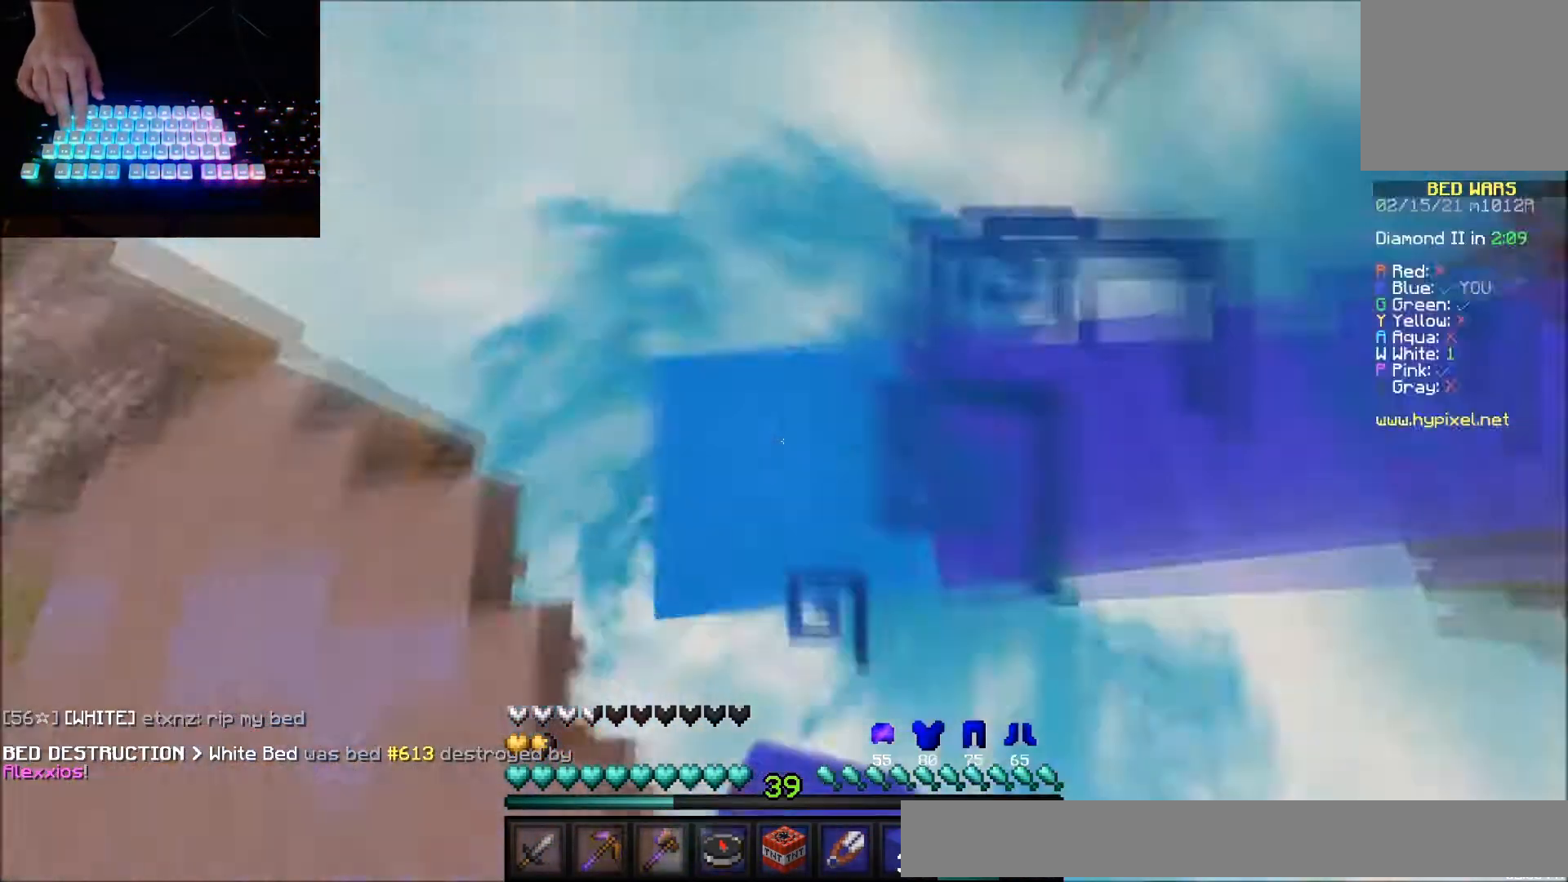
{"keys": ["up"], "mouse": [], "events": [[33, "left", "up"], [133, "right", "down"], [166, "down", "down"], [300, "right", "up"], [333, "down", "up"], [467, "up", "down"]]}
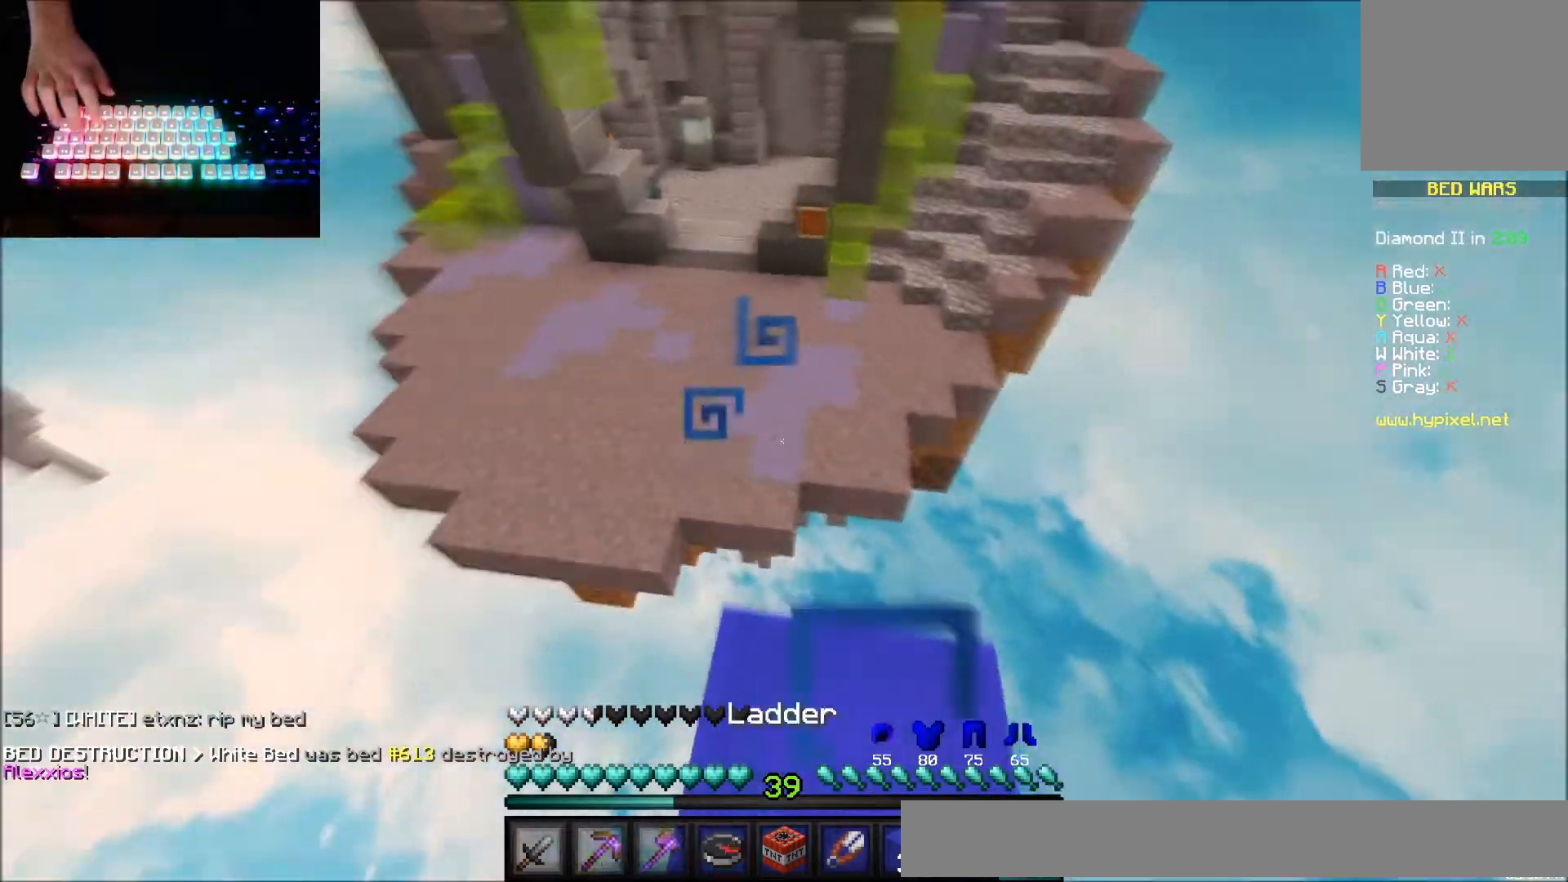
{"keys": ["left", "up"], "mouse": ["left"], "events": [[400, "mouse_left", "down"], [501, "left", "down"]]}
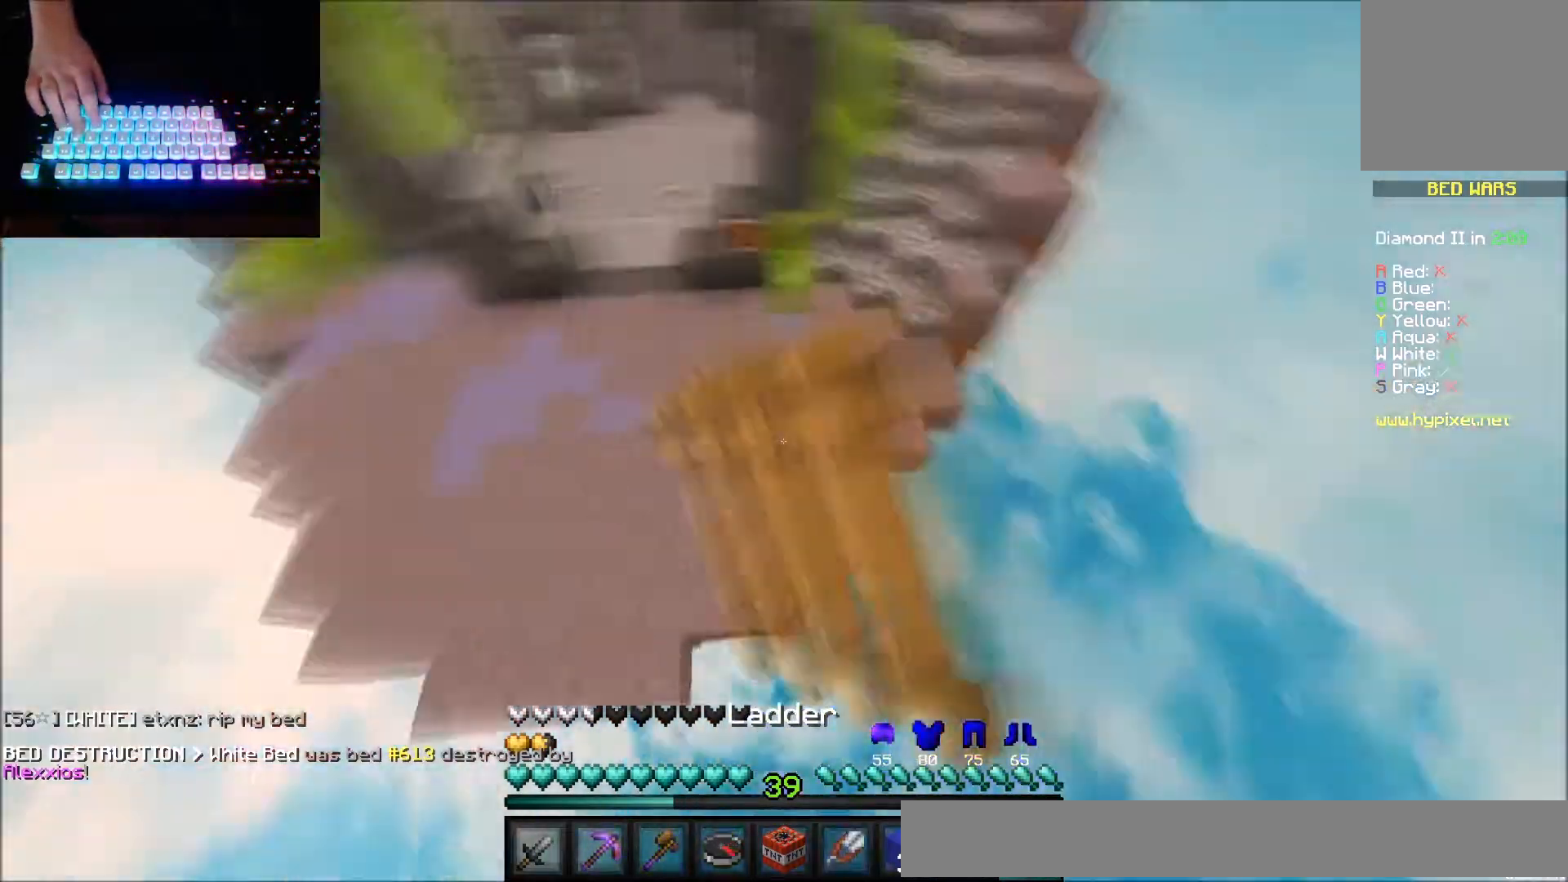
{"keys": ["down", "left", "right"], "mouse": ["right"], "events": [[133, "mouse_left", "up"], [367, "up", "up"], [467, "down", "down"], [467, "mouse_right", "down"], [467, "right", "down"]]}
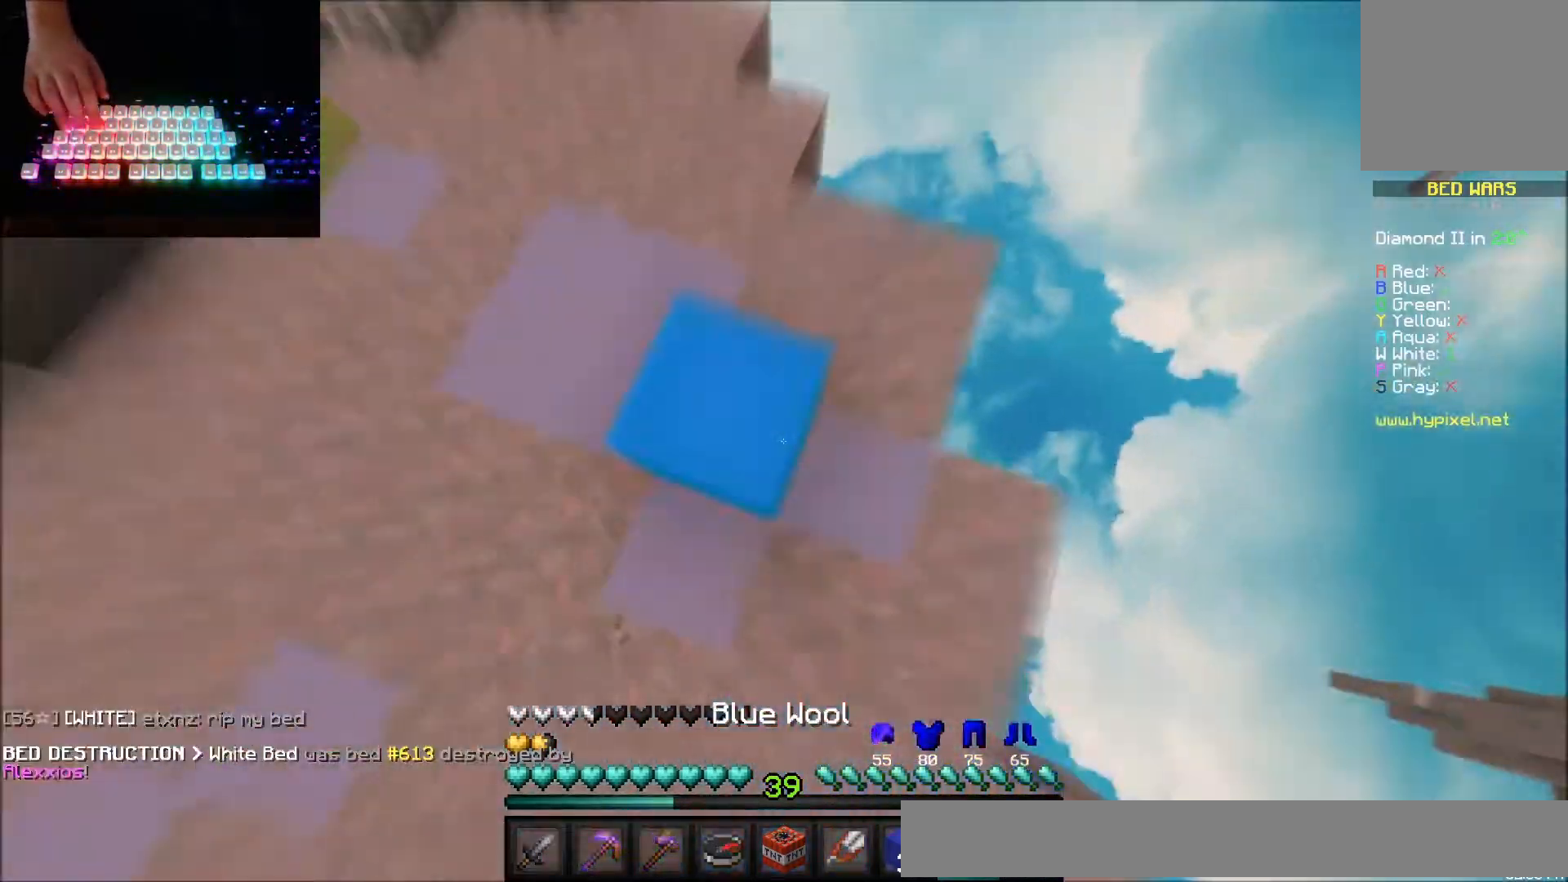
{"keys": ["left", "up"], "mouse": [], "events": [[67, "mouse_right", "up"], [100, "left", "up"], [133, "down", "up"], [167, "mouse_right", "down"], [200, "right", "up"], [200, "up", "down"], [300, "mouse_right", "up"], [400, "left", "down"]]}
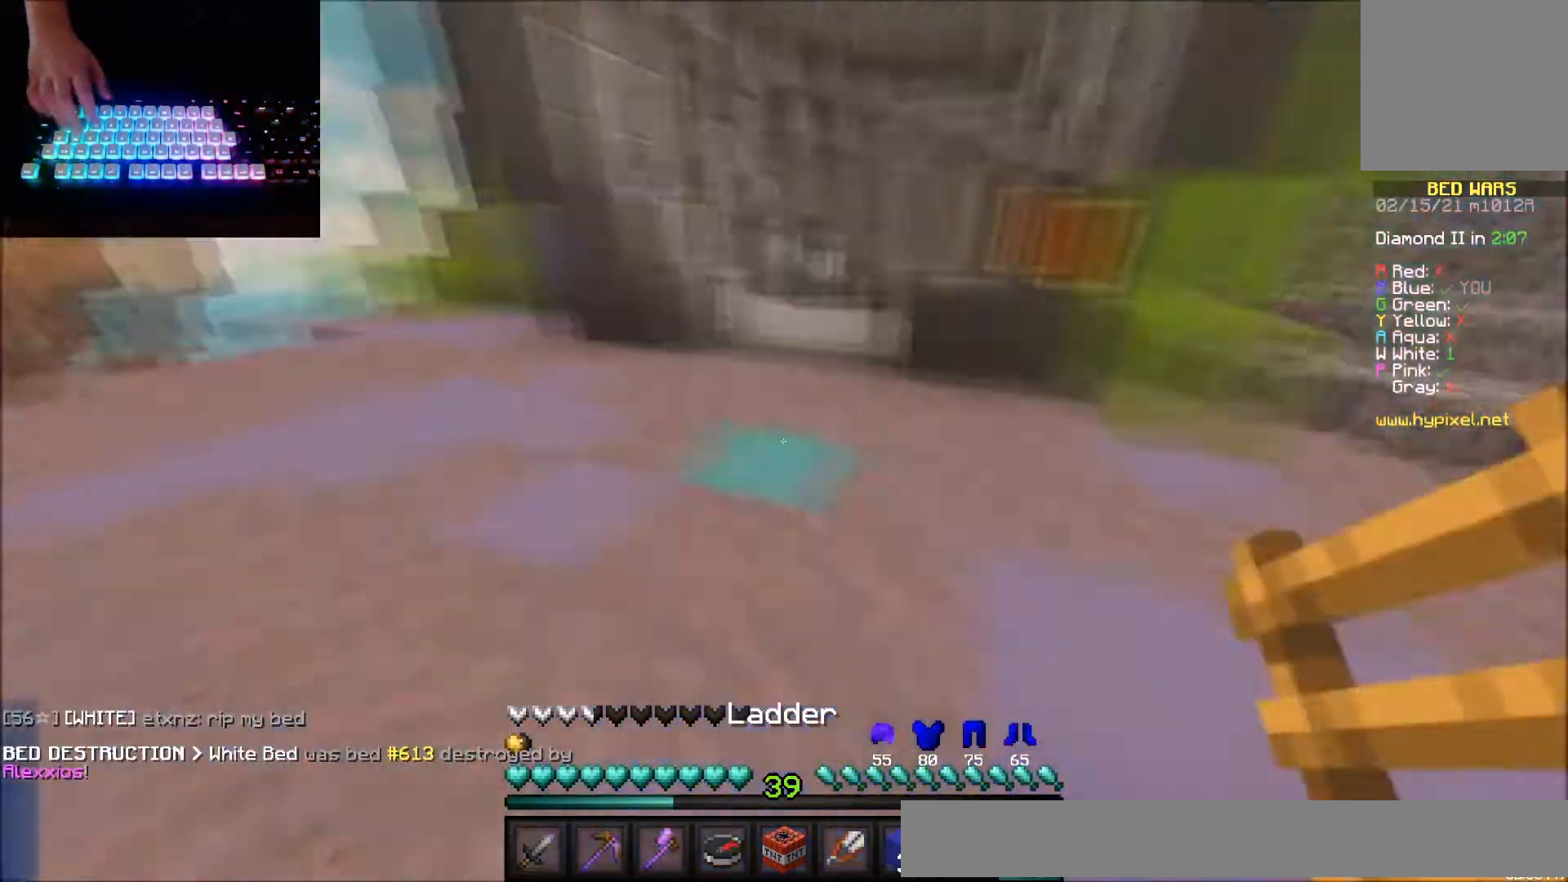
{"keys": ["up"], "mouse": [], "events": [[101, "left", "up"]]}
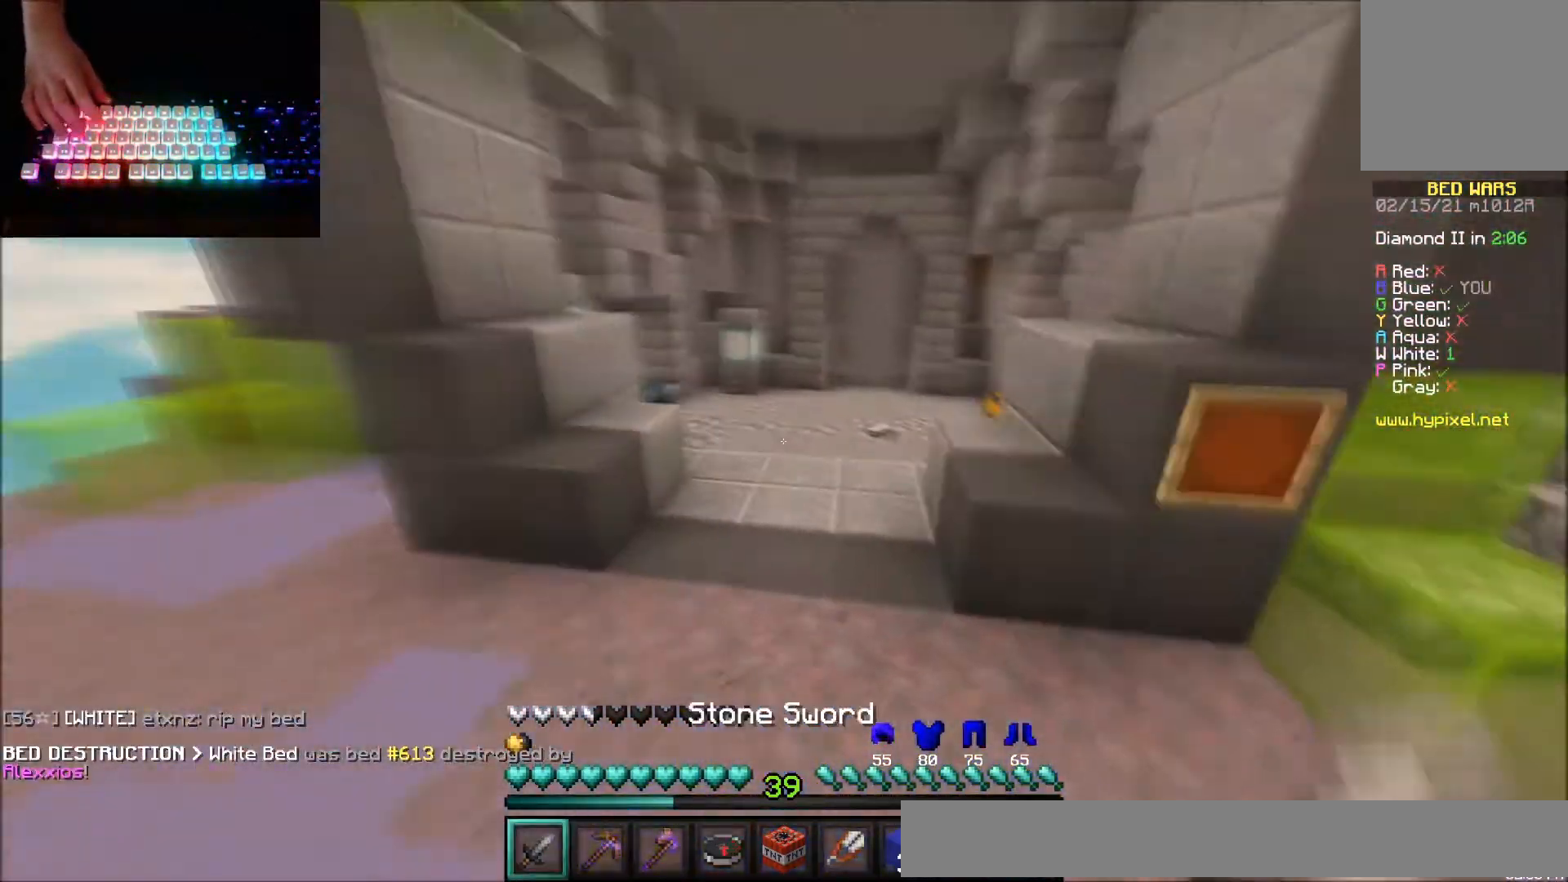
{"keys": ["up"], "mouse": [], "events": []}
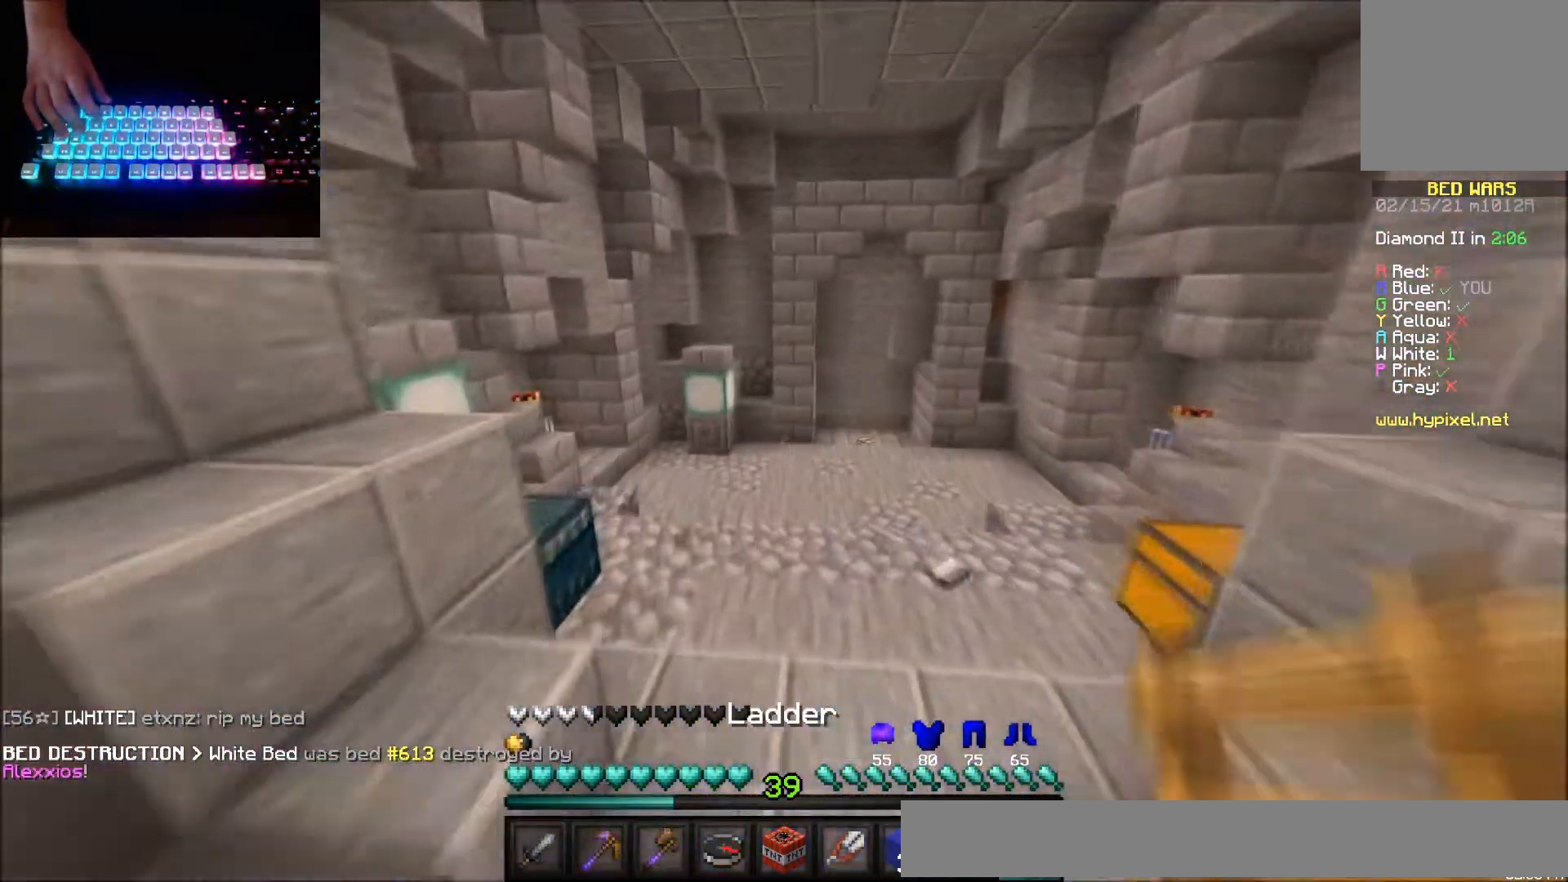
{"keys": ["up"], "mouse": [], "events": []}
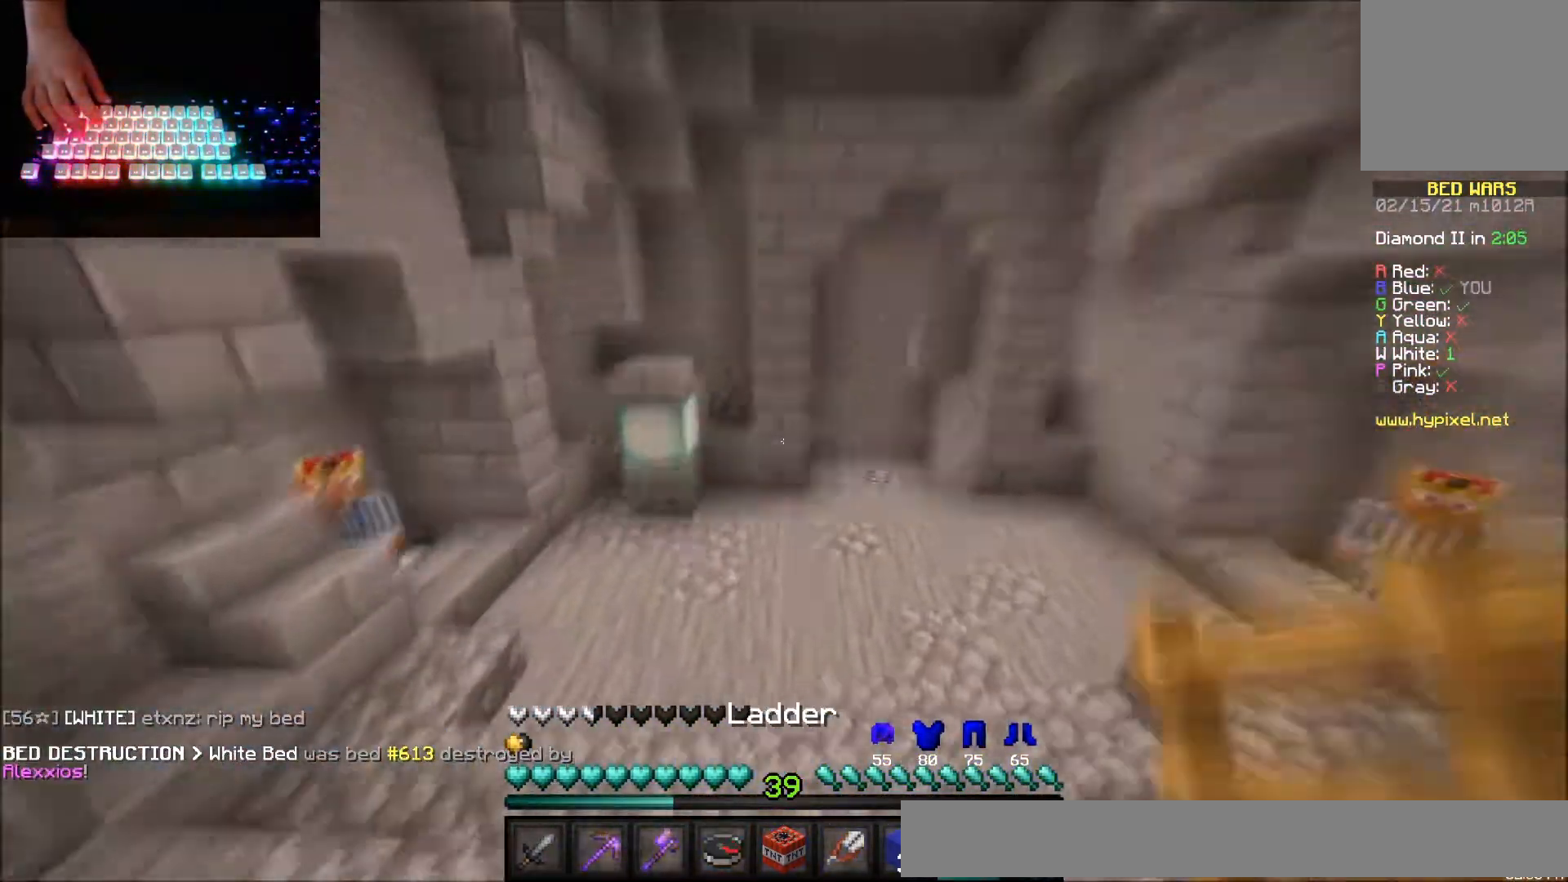
{"keys": ["up"], "mouse": ["left"], "events": [[500, "mouse_left", "down"]]}
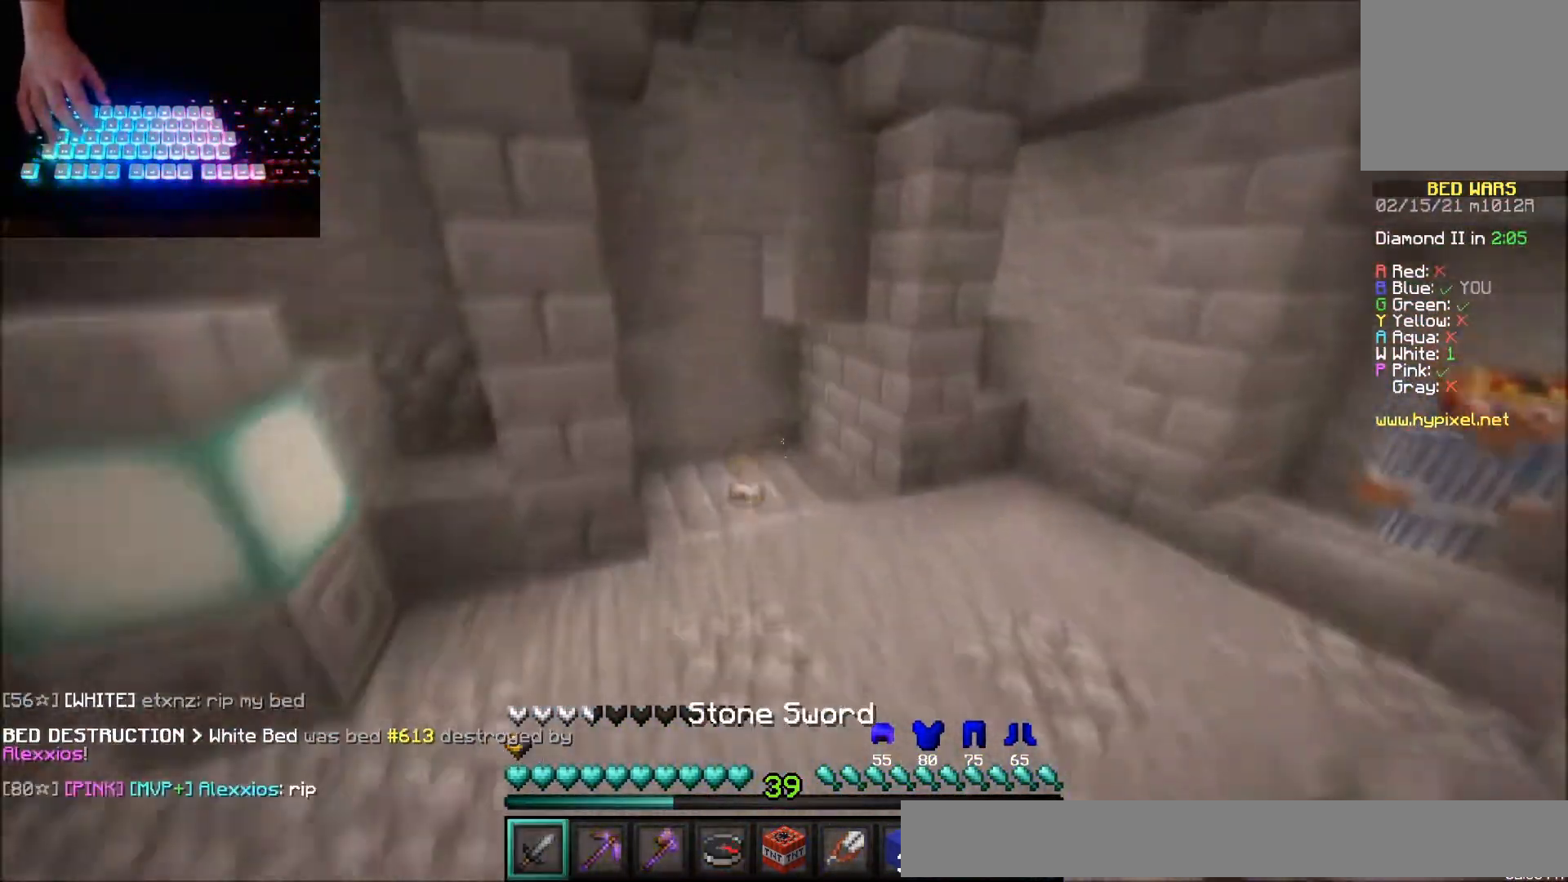
{"keys": ["up"], "mouse": [], "events": [[101, "mouse_left", "up"], [167, "mouse_left", "down"], [301, "mouse_left", "up"]]}
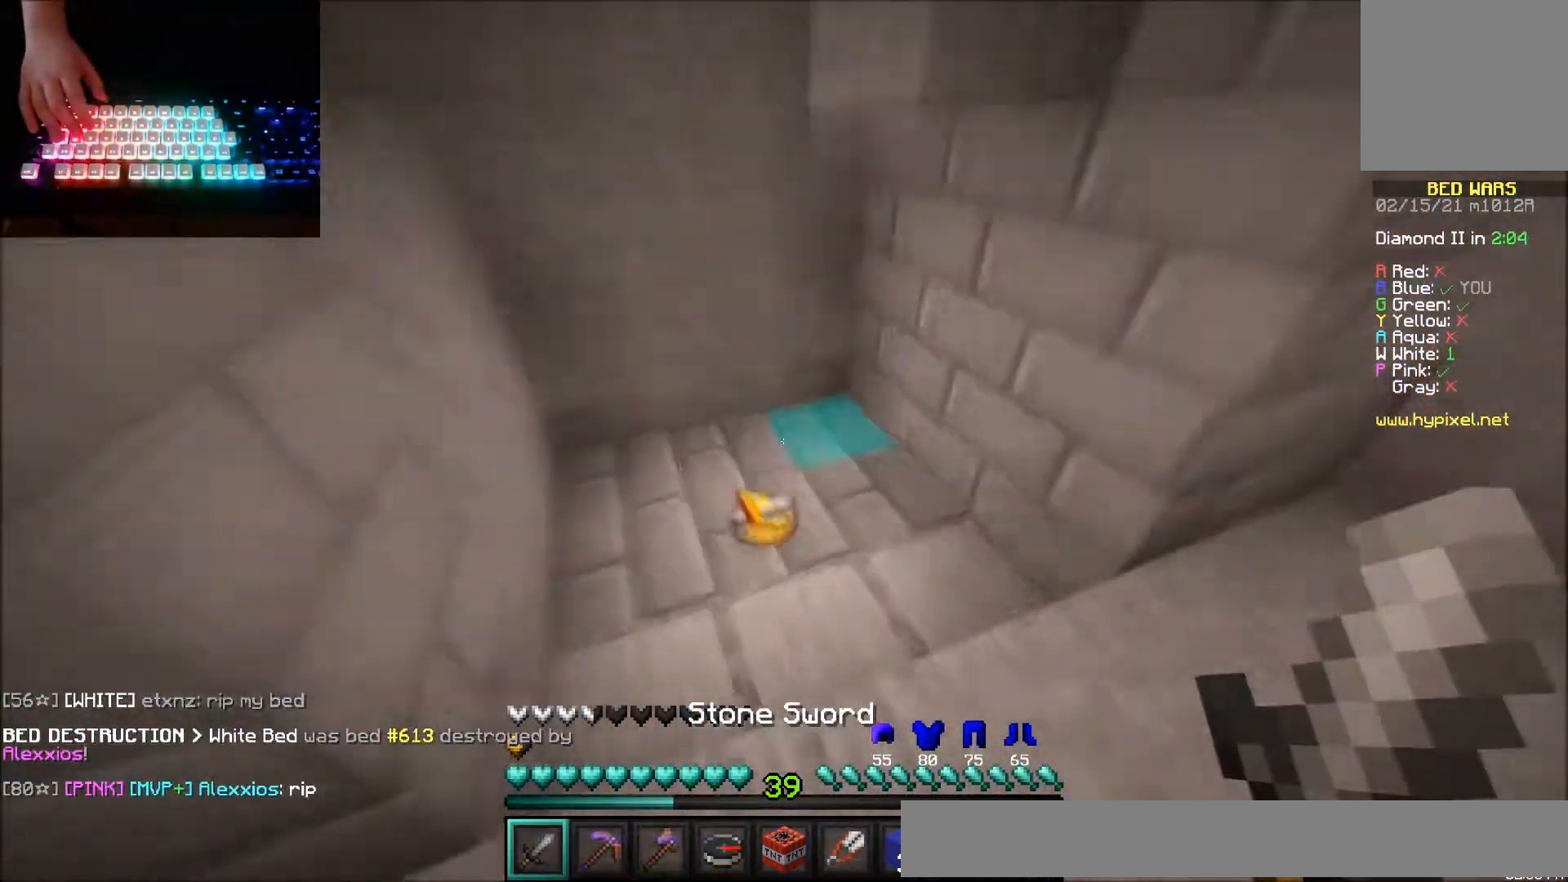
{"keys": ["right", "up"], "mouse": [], "events": [[234, "right", "down"]]}
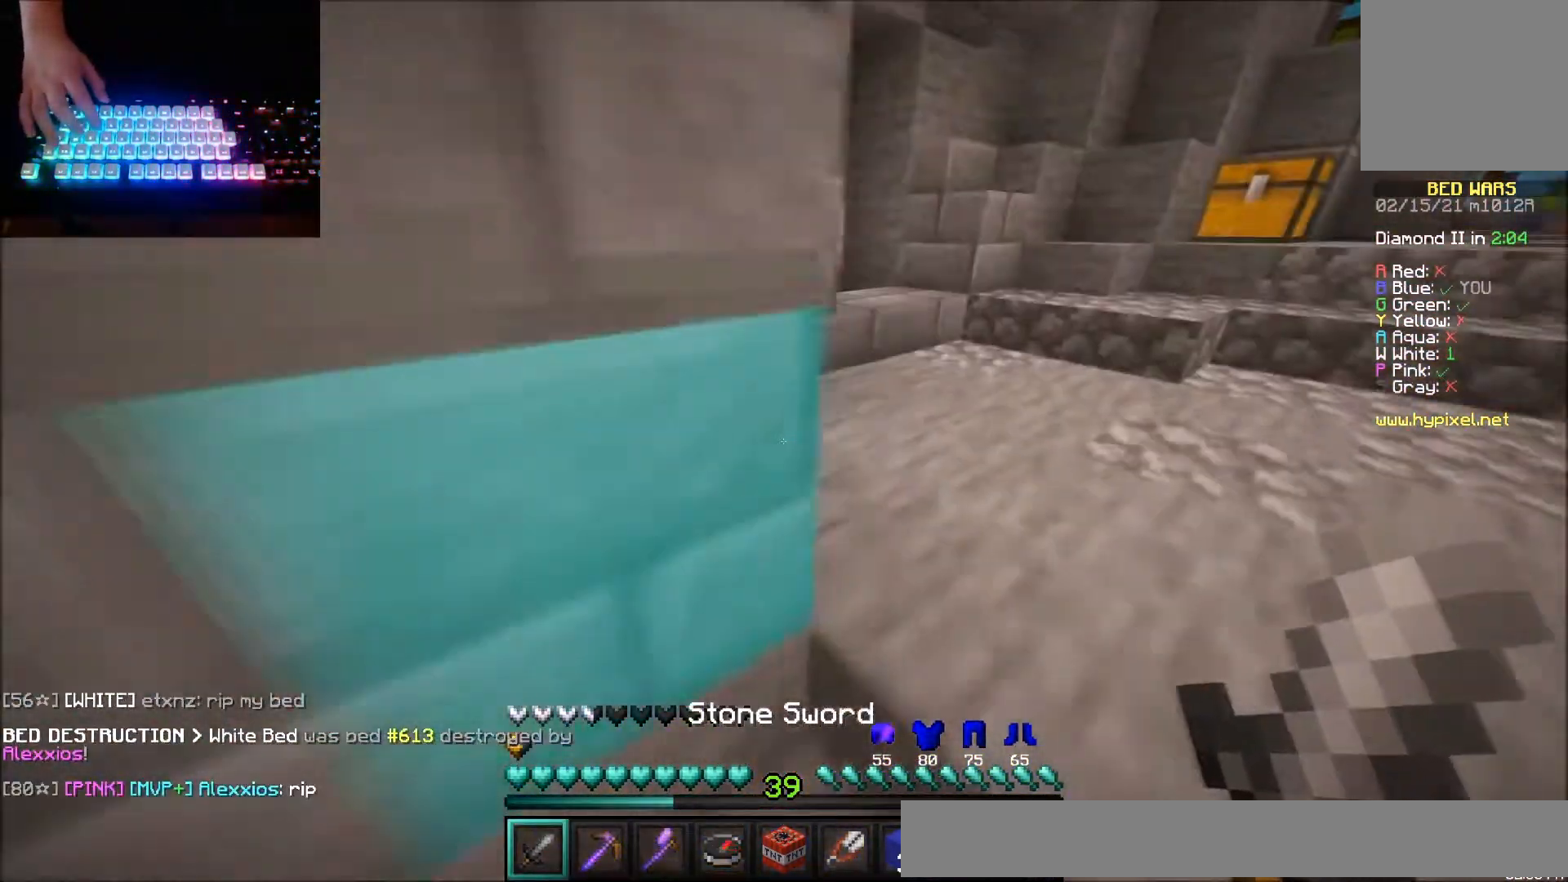
{"keys": ["right", "up"], "mouse": [], "events": [[166, "right", "up"], [500, "right", "down"]]}
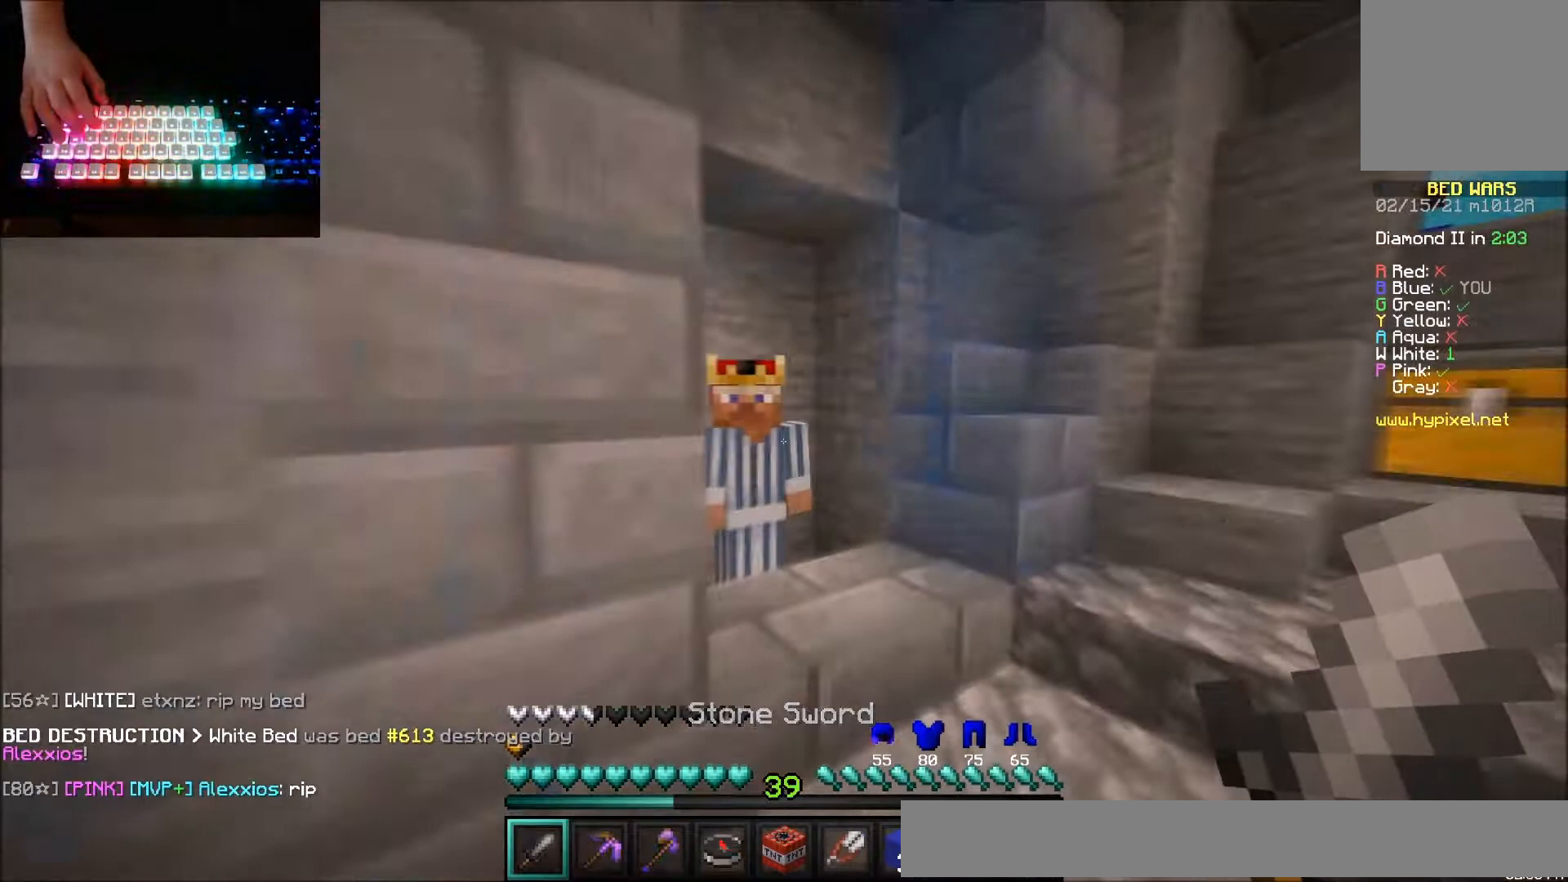
{"keys": [], "mouse": [], "events": [[100, "mouse_right", "down"], [167, "mouse_right", "up"], [167, "right", "up"], [167, "up", "up"]]}
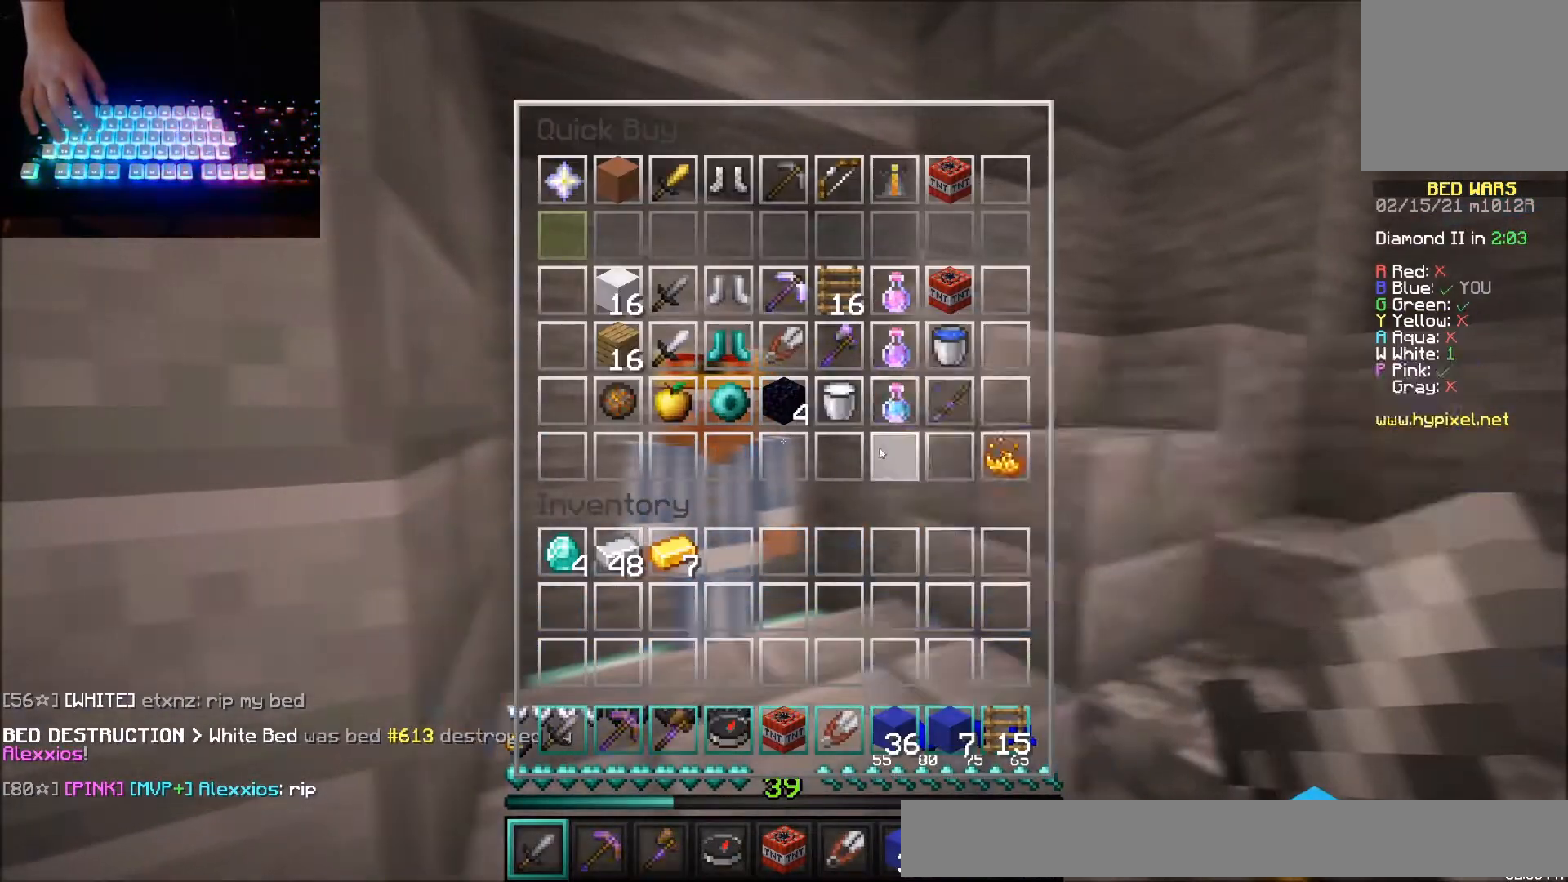
{"keys": [], "mouse": [], "events": []}
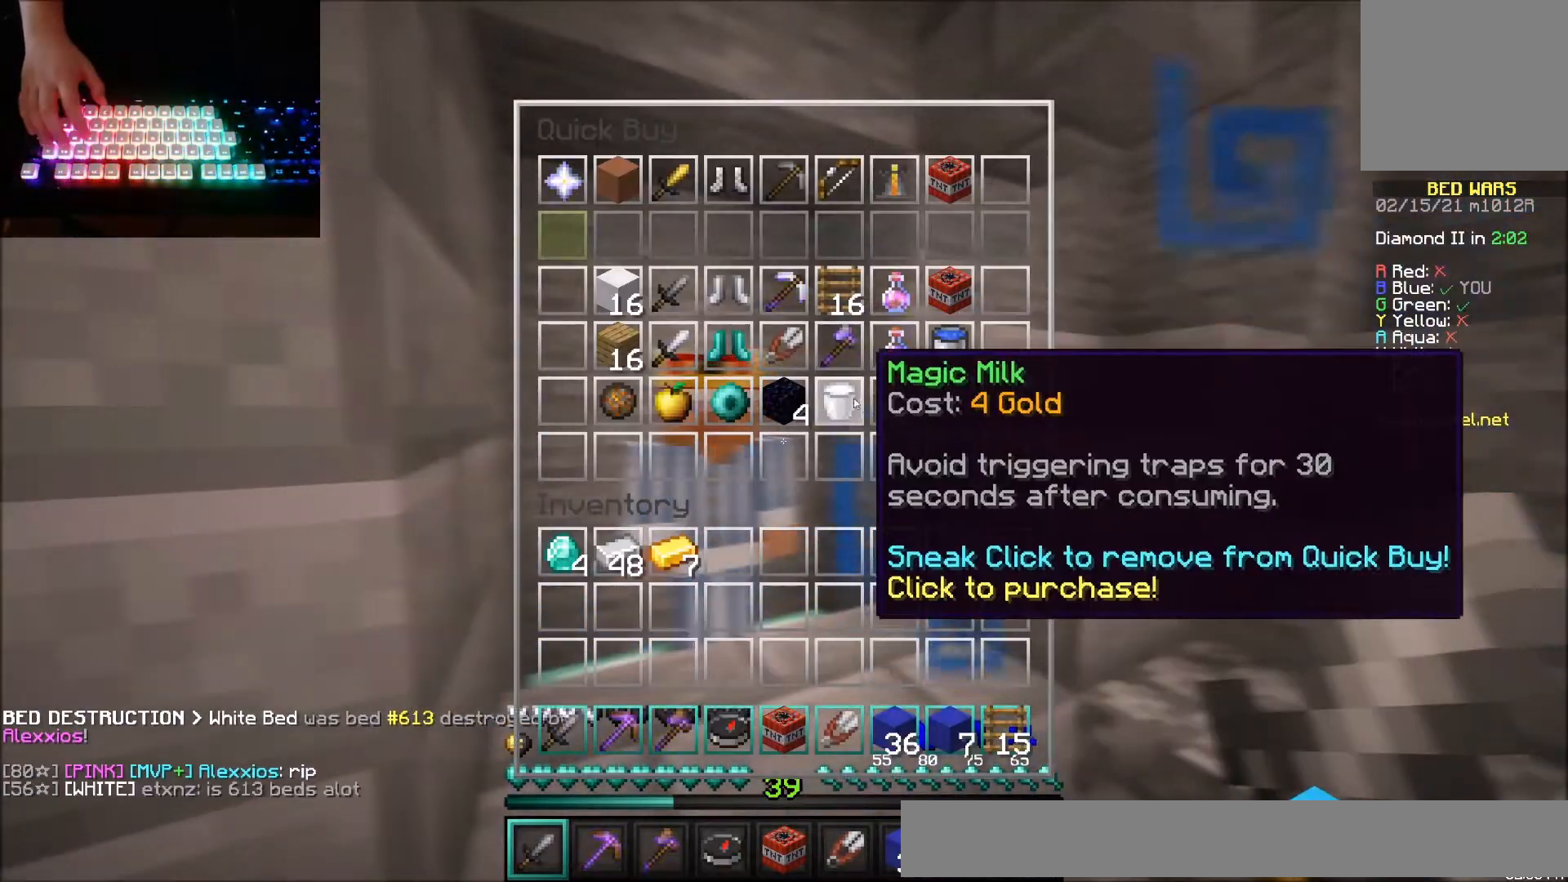
{"keys": [], "mouse": [], "events": []}
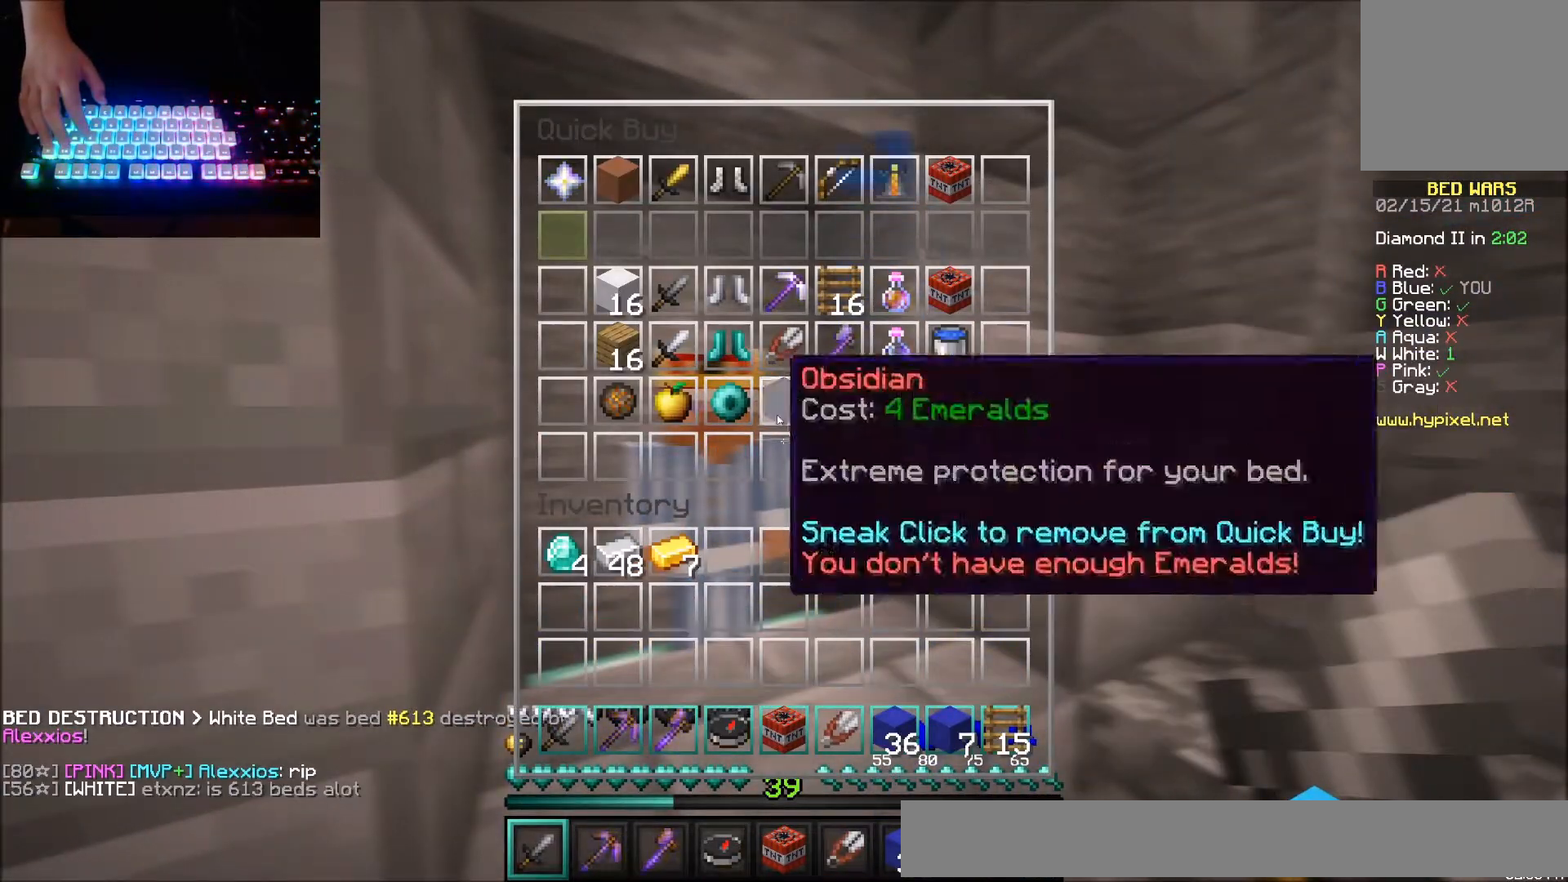
{"keys": [], "mouse": [], "events": []}
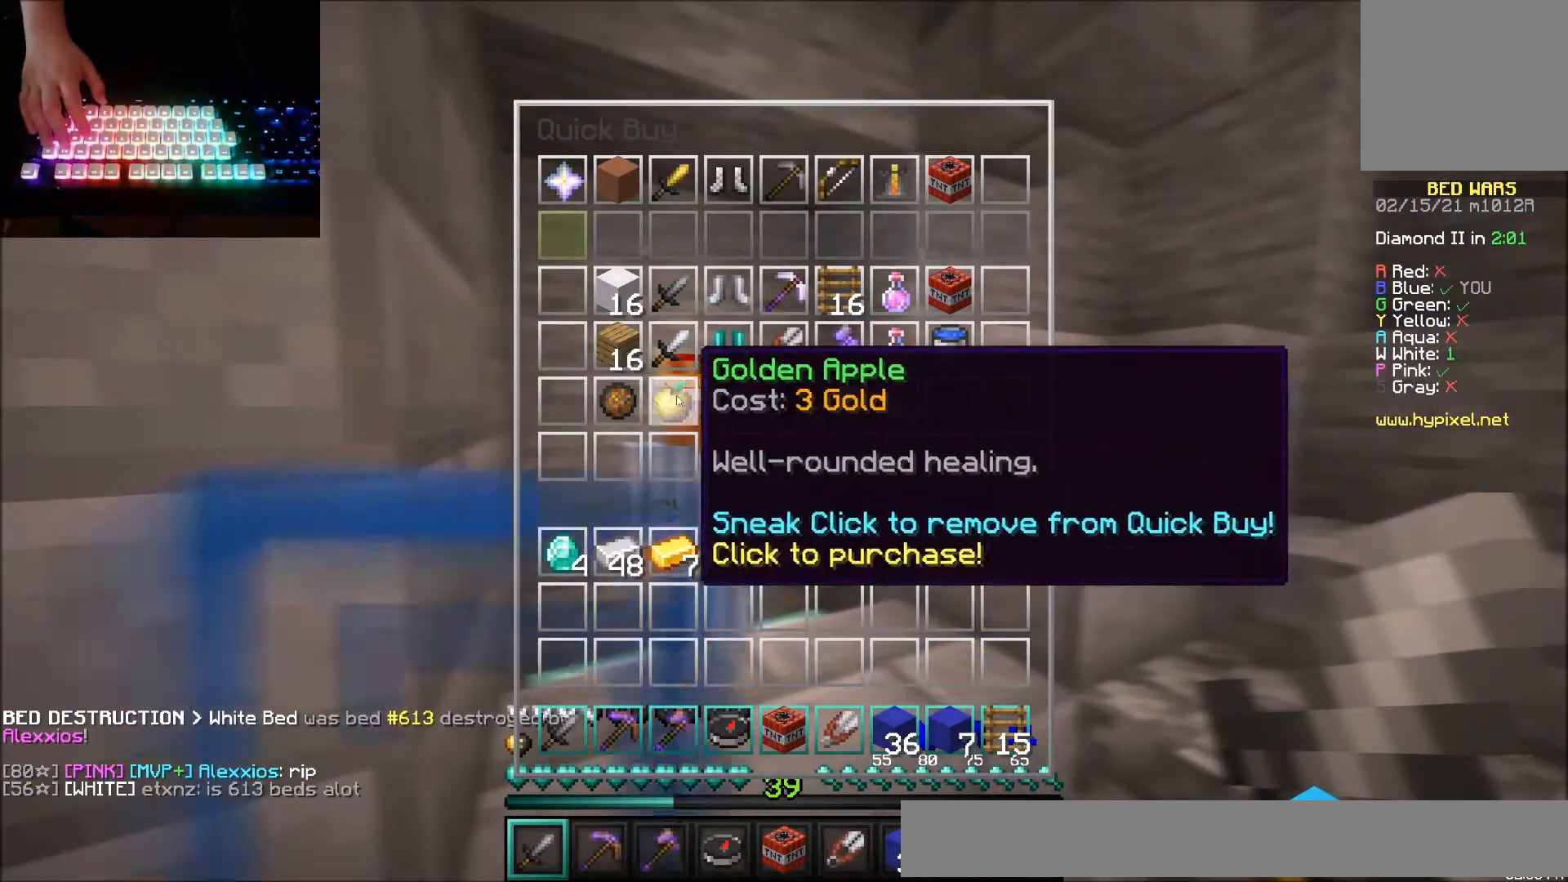
{"keys": [], "mouse": [], "events": []}